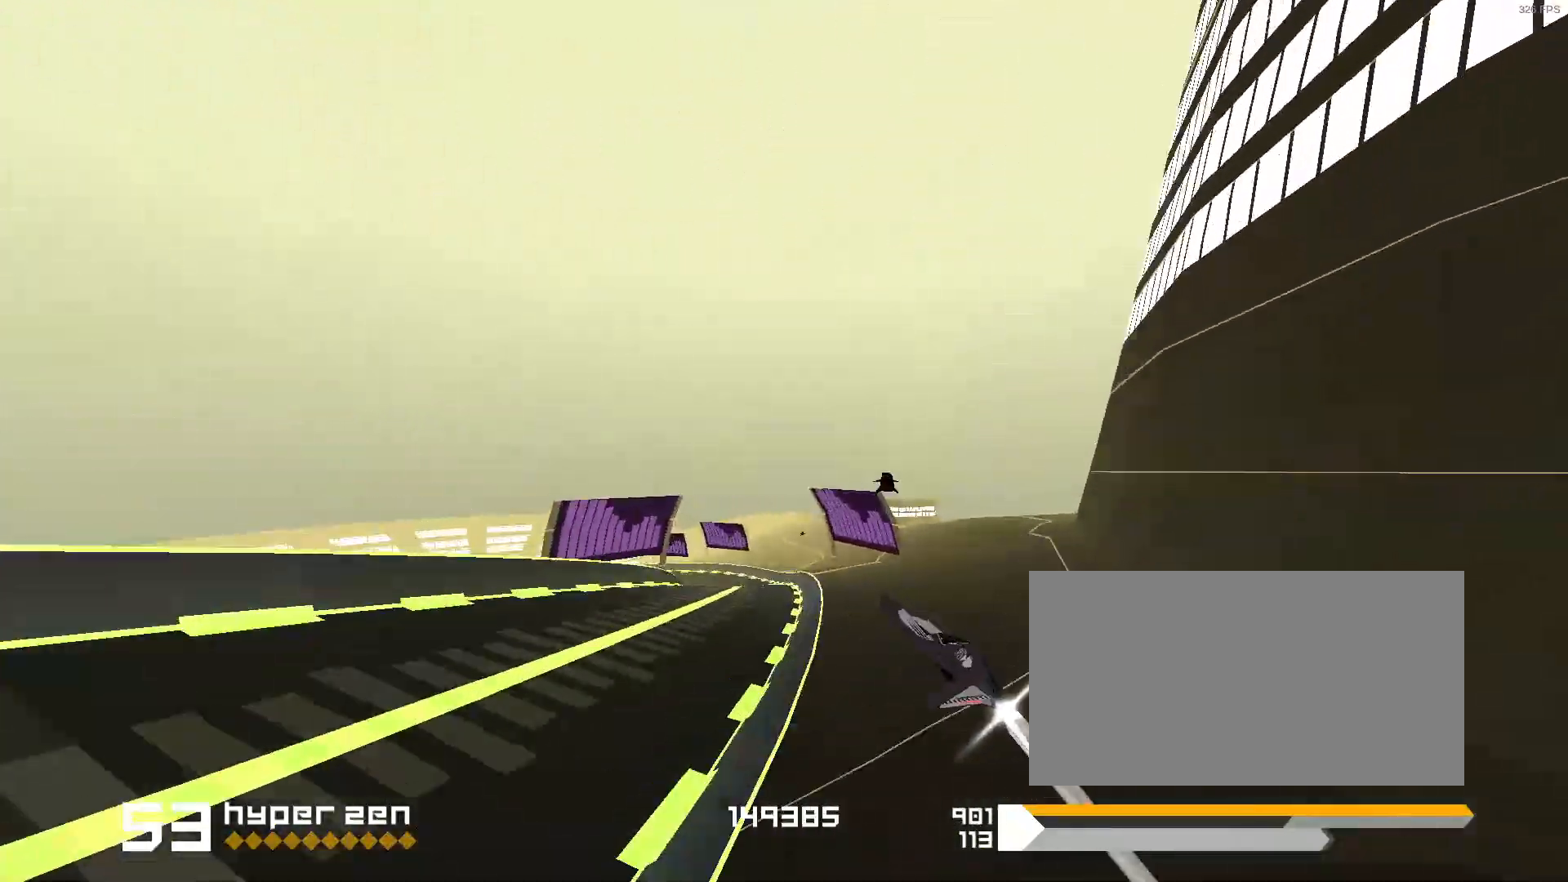
Gameplay with keyboard; each line is a JSON object with the keys held at the frame after it. "events" lists presses ("down") and releases ("up") of "1", "2", "3", "5", "d", "e", "f", "s" and "space" between this image and that frame as [ms after this image, input, new state], when the widget could be followed in between. No other keys are recorded. Mouse input is not recorded.
{"keys": ["1", "space"], "events": [[183, "1", "up"], [333, "1", "down"]]}
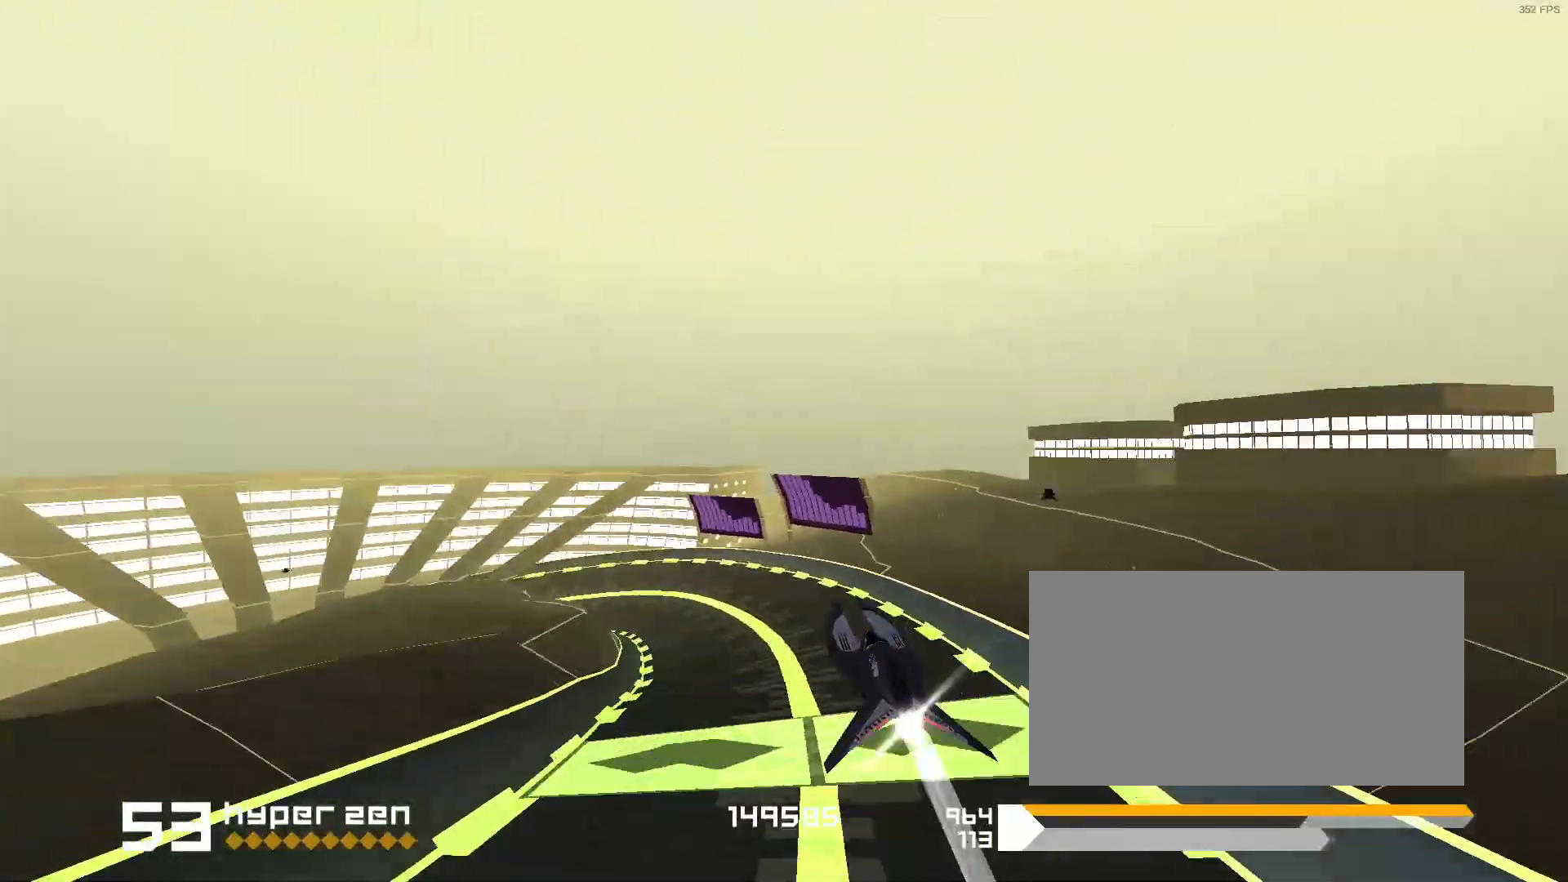
{"keys": ["1"], "events": [[233, "s", "down"], [300, "3", "down"], [333, "3", "up"], [350, "space", "up"], [433, "s", "up"]]}
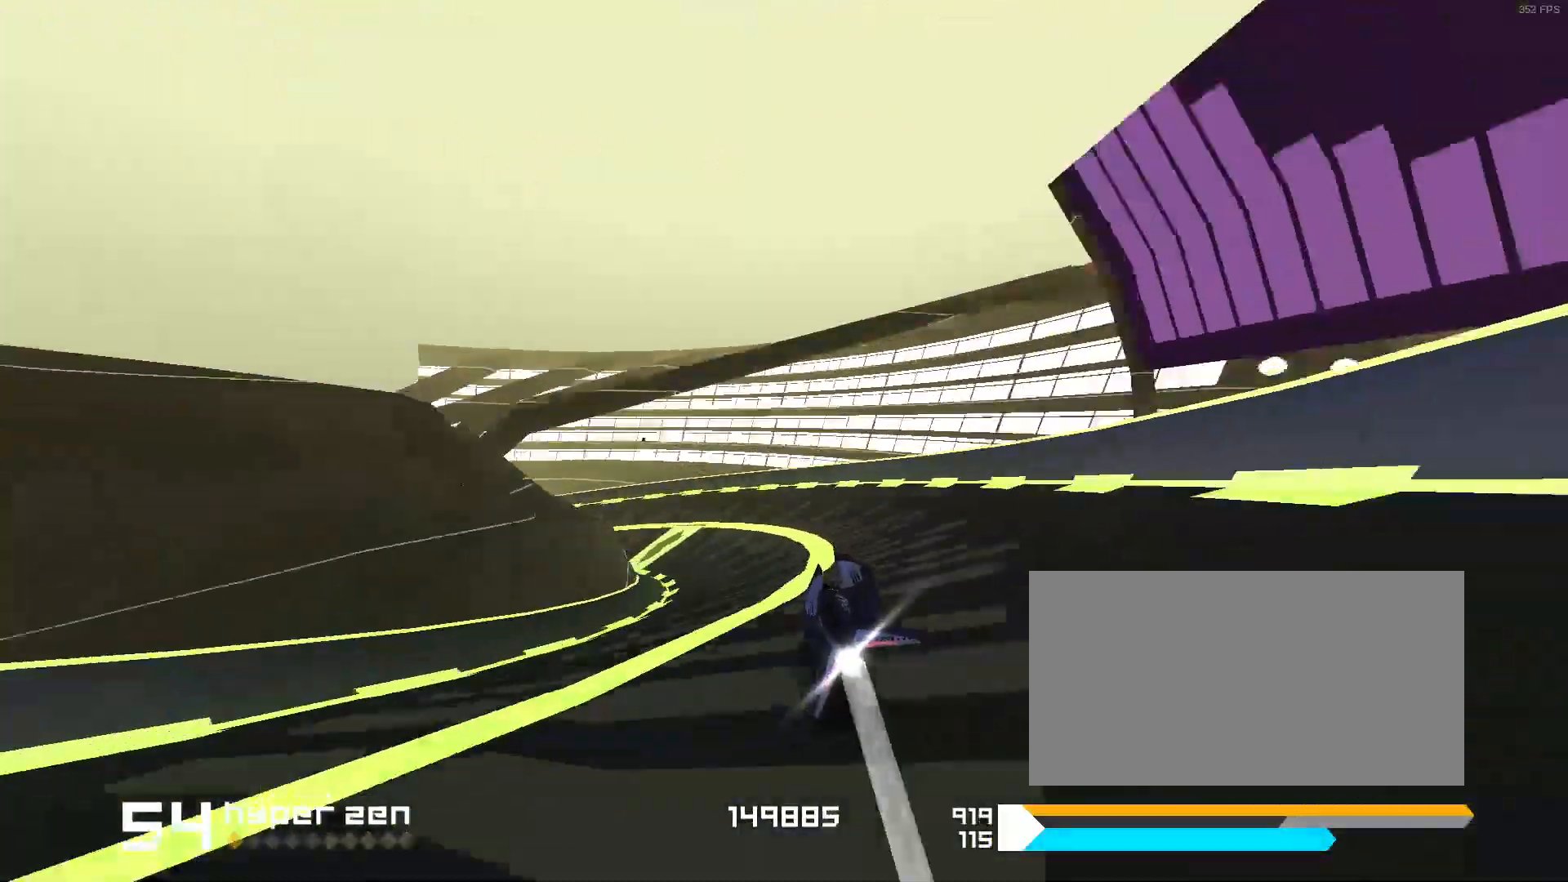
{"keys": ["1"], "events": [[250, "s", "down"], [383, "s", "up"], [433, "space", "down"], [467, "space", "up"]]}
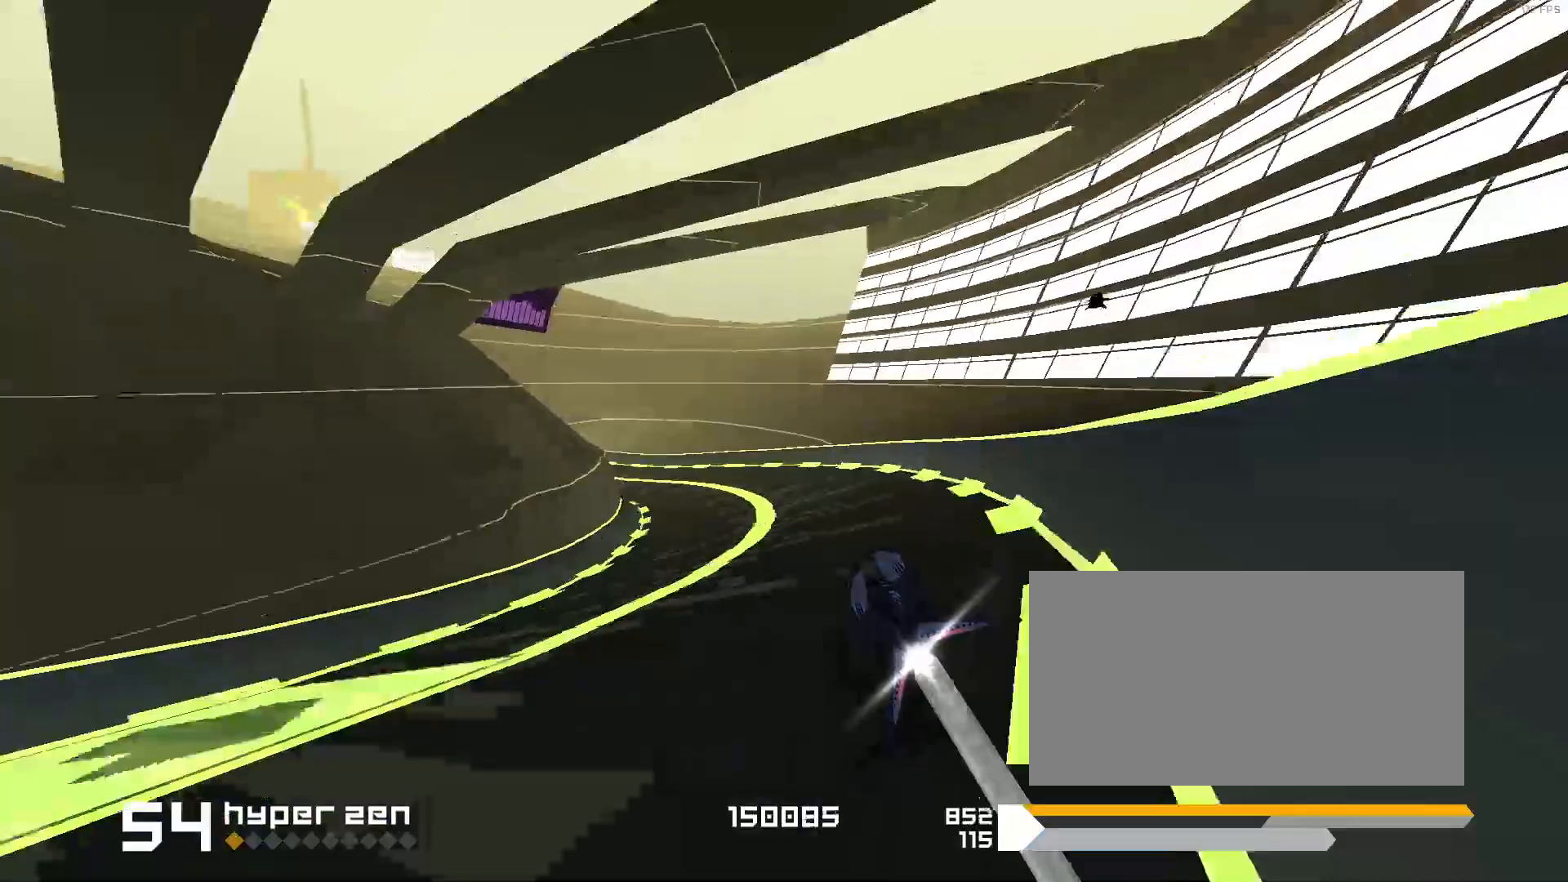
{"keys": ["1"], "events": [[200, "1", "up"], [250, "3", "down"], [283, "3", "up"], [433, "1", "down"]]}
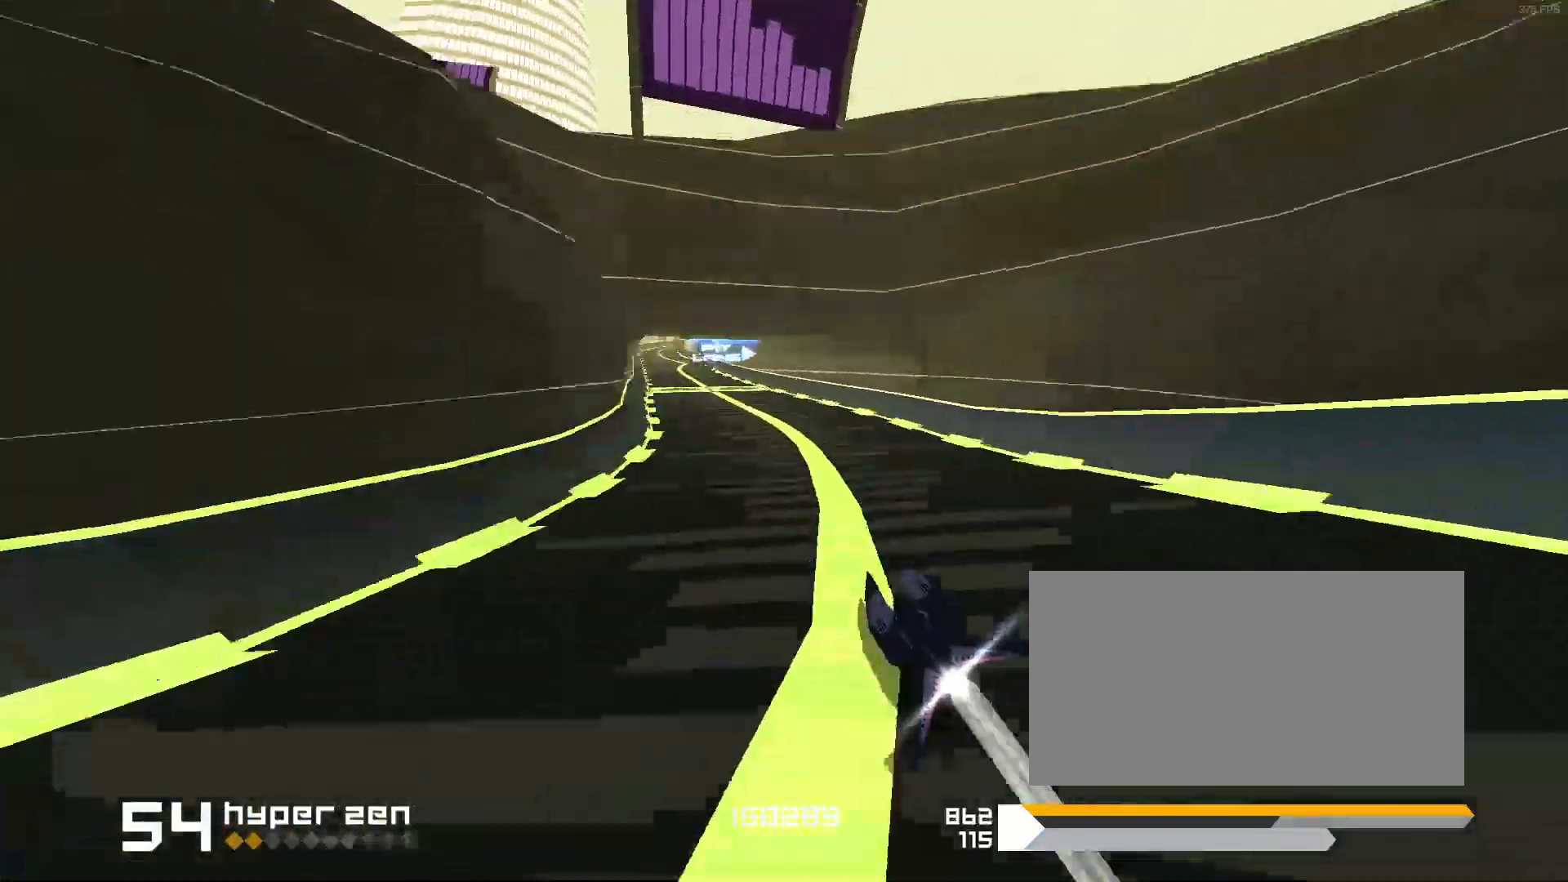
{"keys": ["3"], "events": [[67, "1", "up"], [317, "3", "down"], [433, "s", "down"], [450, "s", "up"]]}
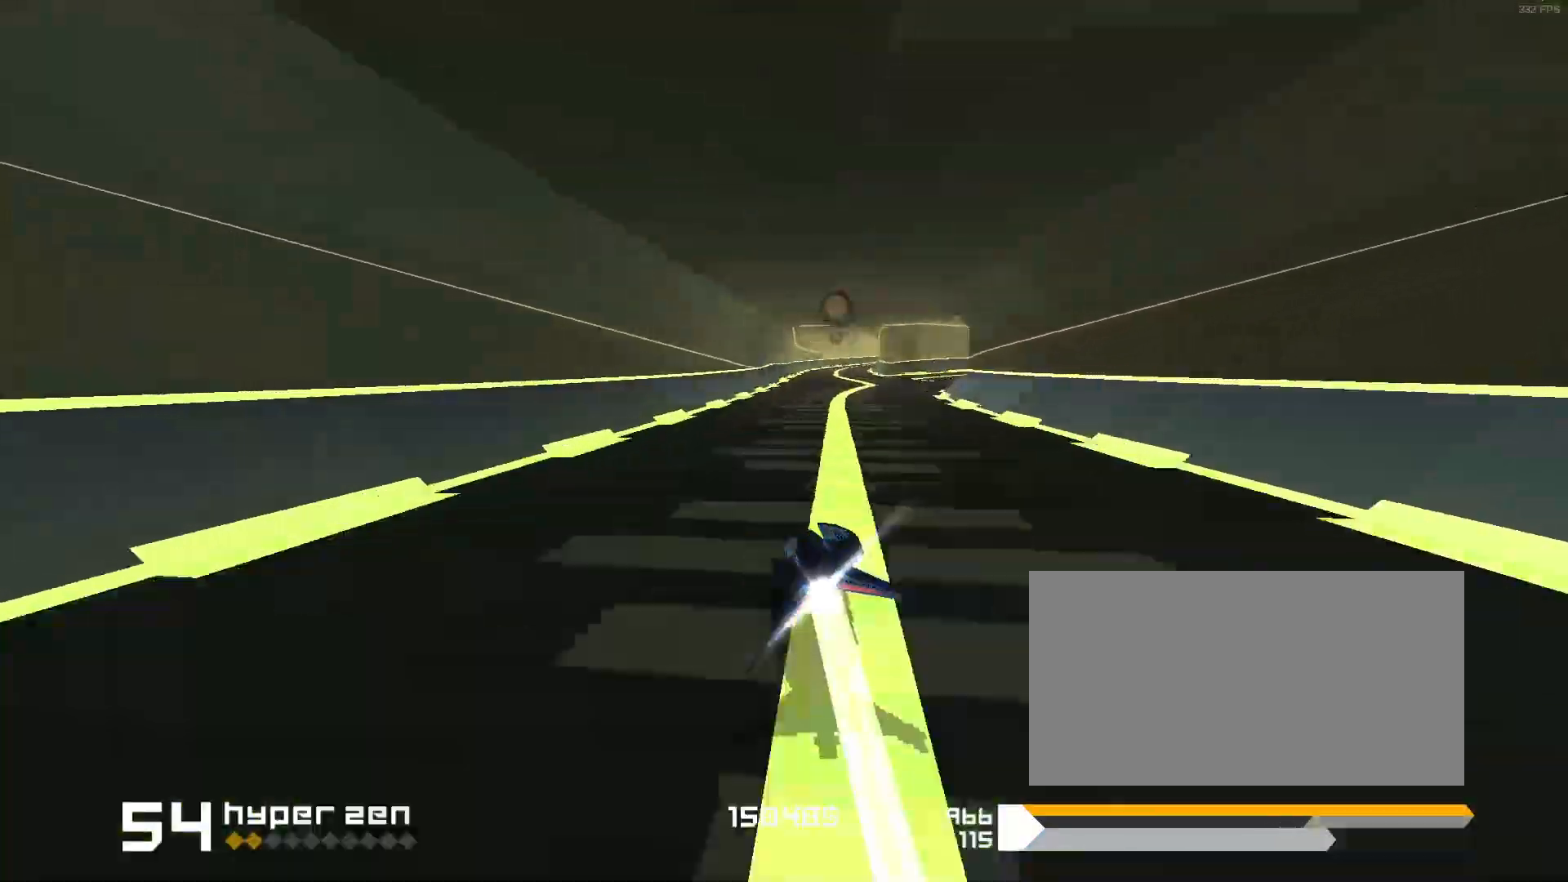
{"keys": ["3", "f", "space"], "events": [[83, "3", "up"], [83, "s", "down"], [100, "space", "down"], [117, "d", "down"], [133, "f", "down"], [133, "s", "up"], [167, "d", "up"], [167, "space", "up"], [200, "f", "up"], [233, "3", "down"], [383, "f", "down"], [400, "1", "down"], [433, "1", "up"], [433, "space", "down"]]}
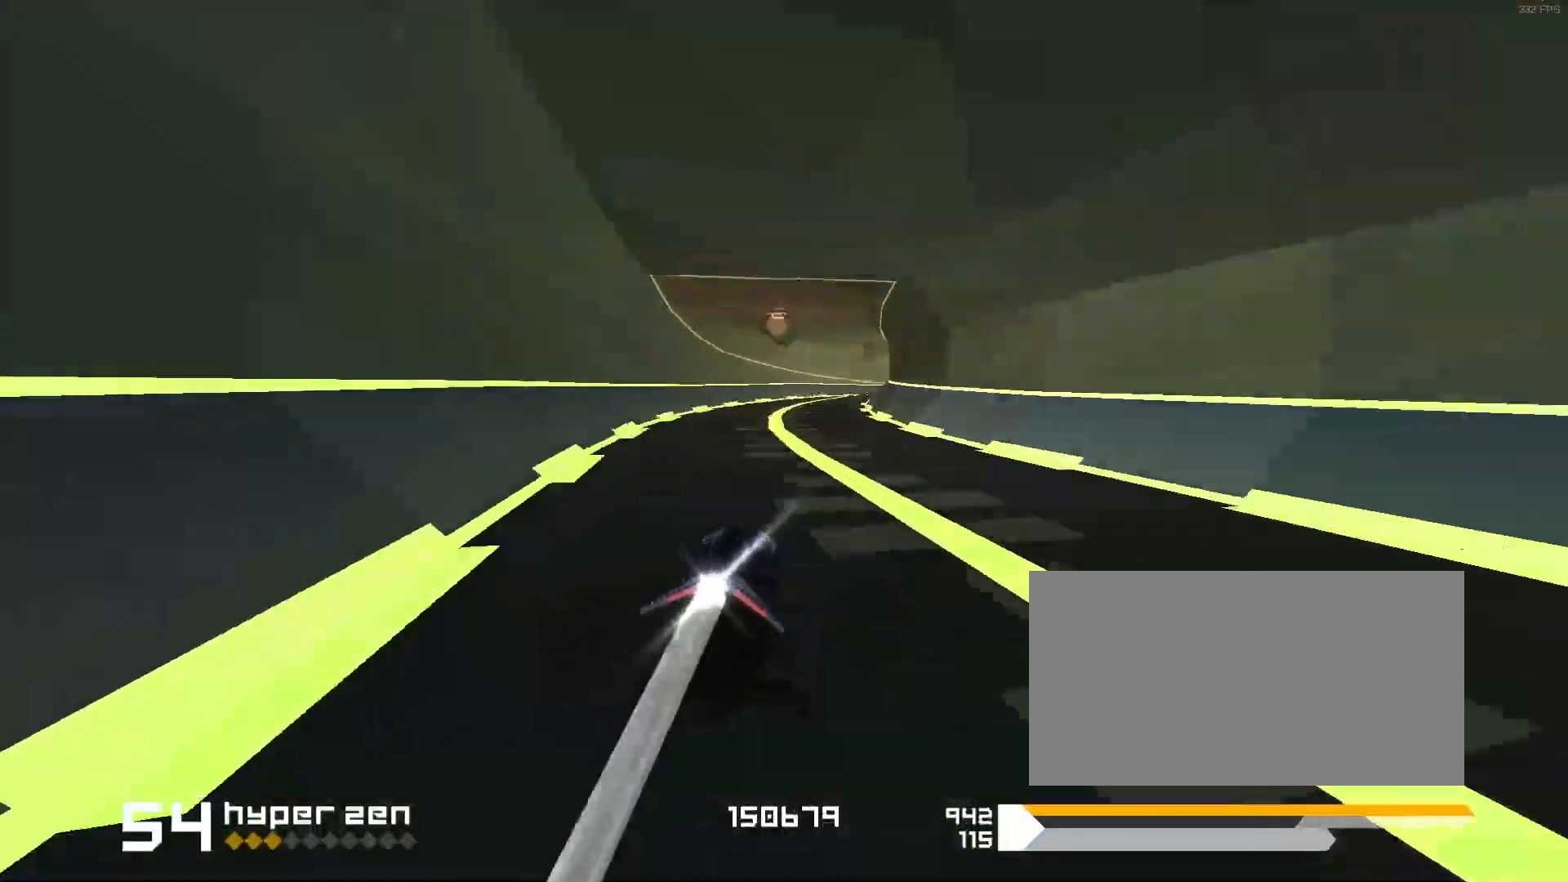
{"keys": ["f"], "events": [[17, "d", "down"], [50, "f", "up"], [67, "s", "down"], [83, "d", "up"], [150, "space", "up"], [217, "3", "up"], [217, "s", "up"], [500, "f", "down"]]}
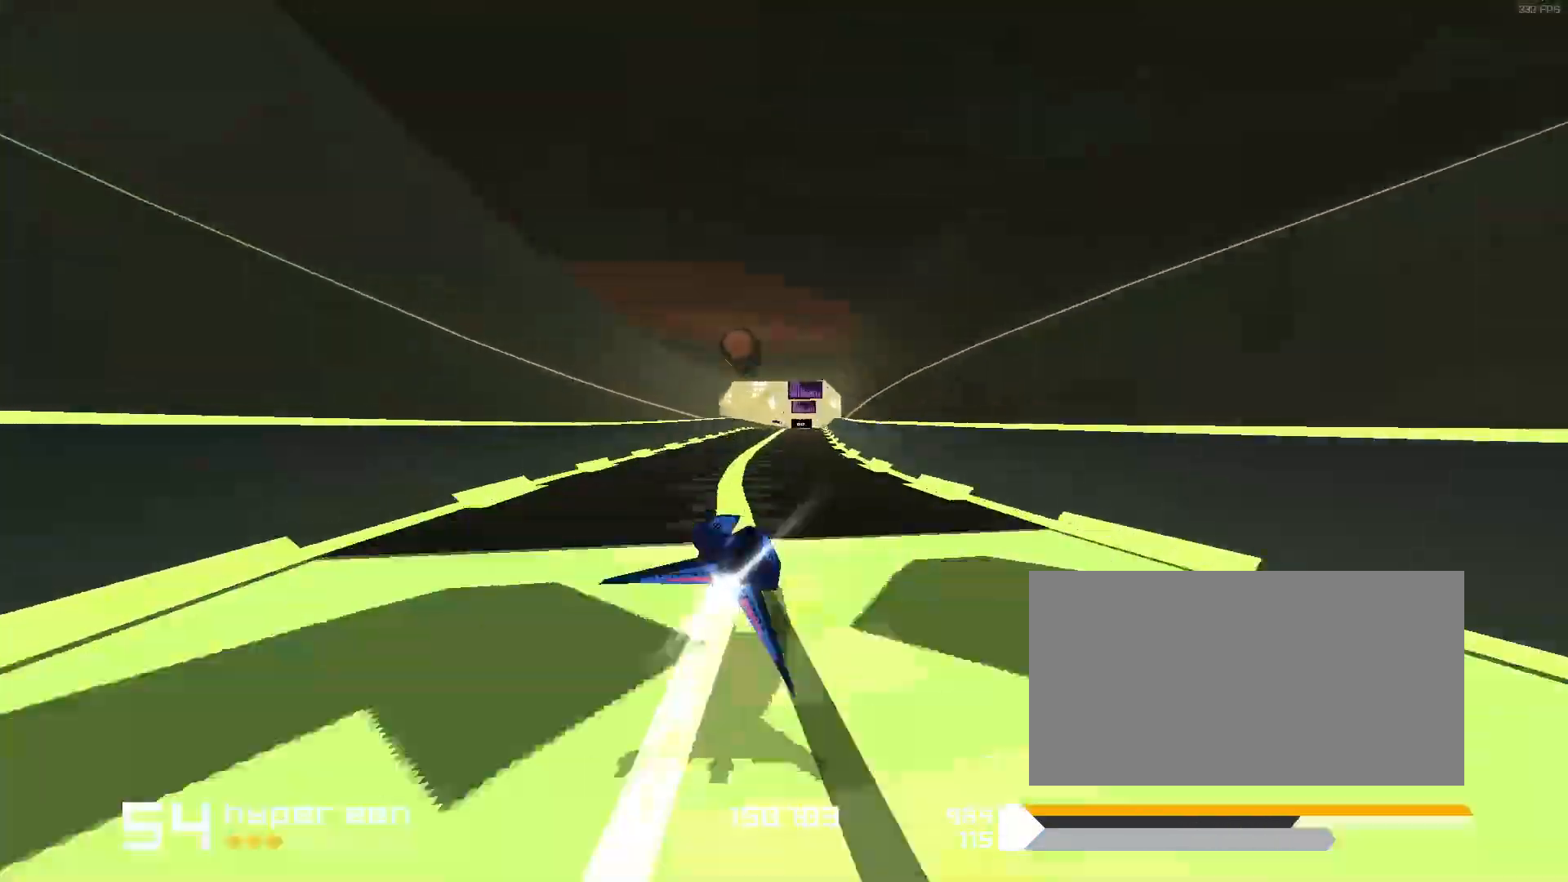
{"keys": [], "events": [[17, "f", "up"], [200, "1", "down"], [317, "1", "up"]]}
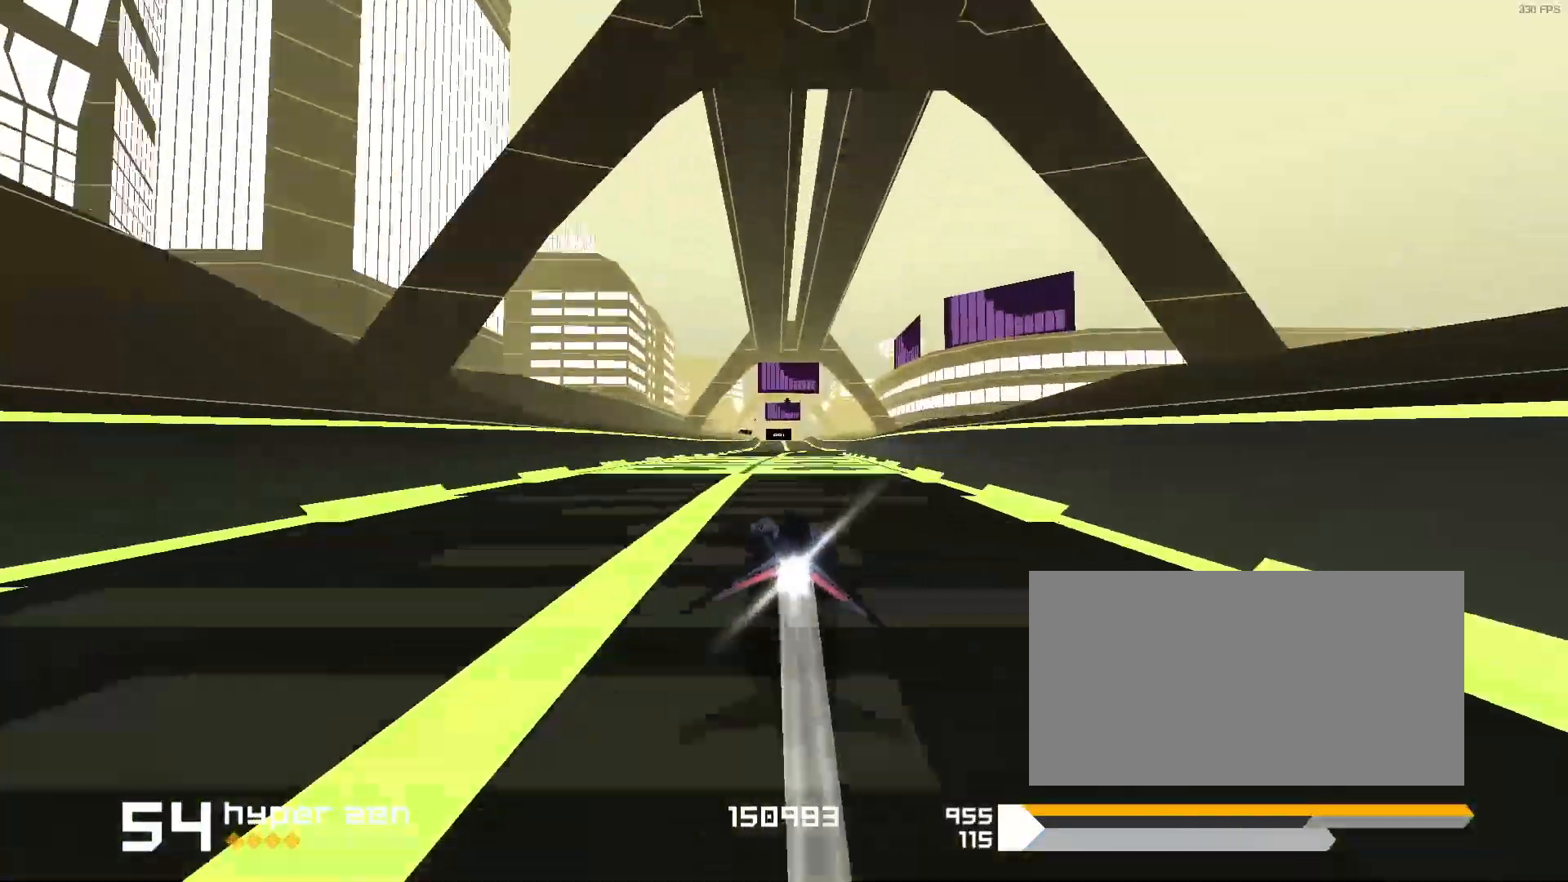
{"keys": ["s"], "events": [[167, "3", "down"], [283, "3", "up"], [433, "space", "down"], [467, "space", "up"], [483, "s", "down"]]}
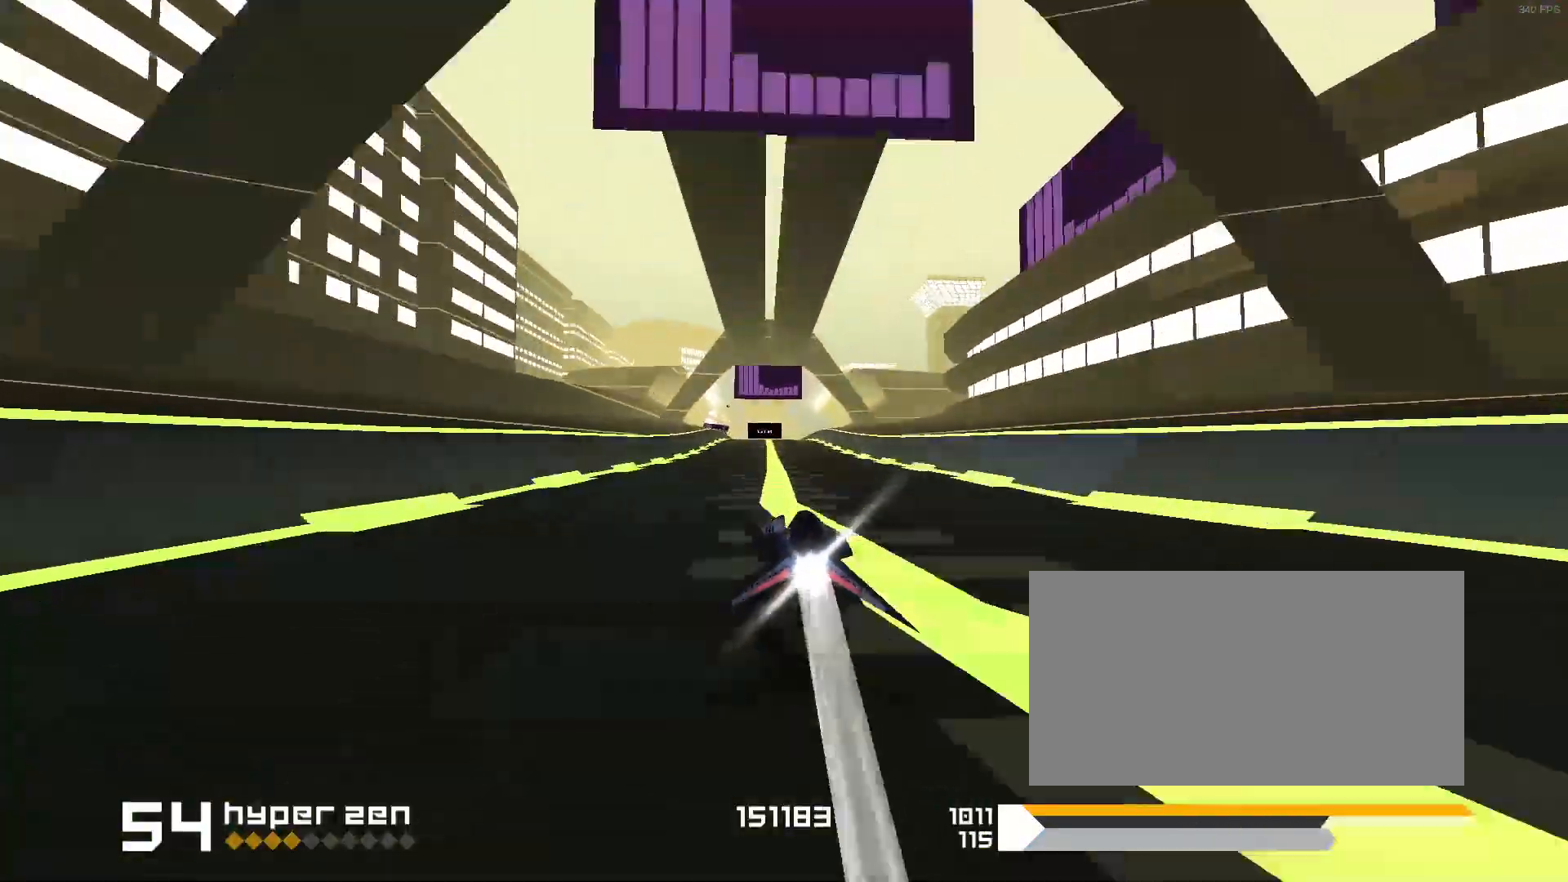
{"keys": [], "events": [[17, "s", "up"]]}
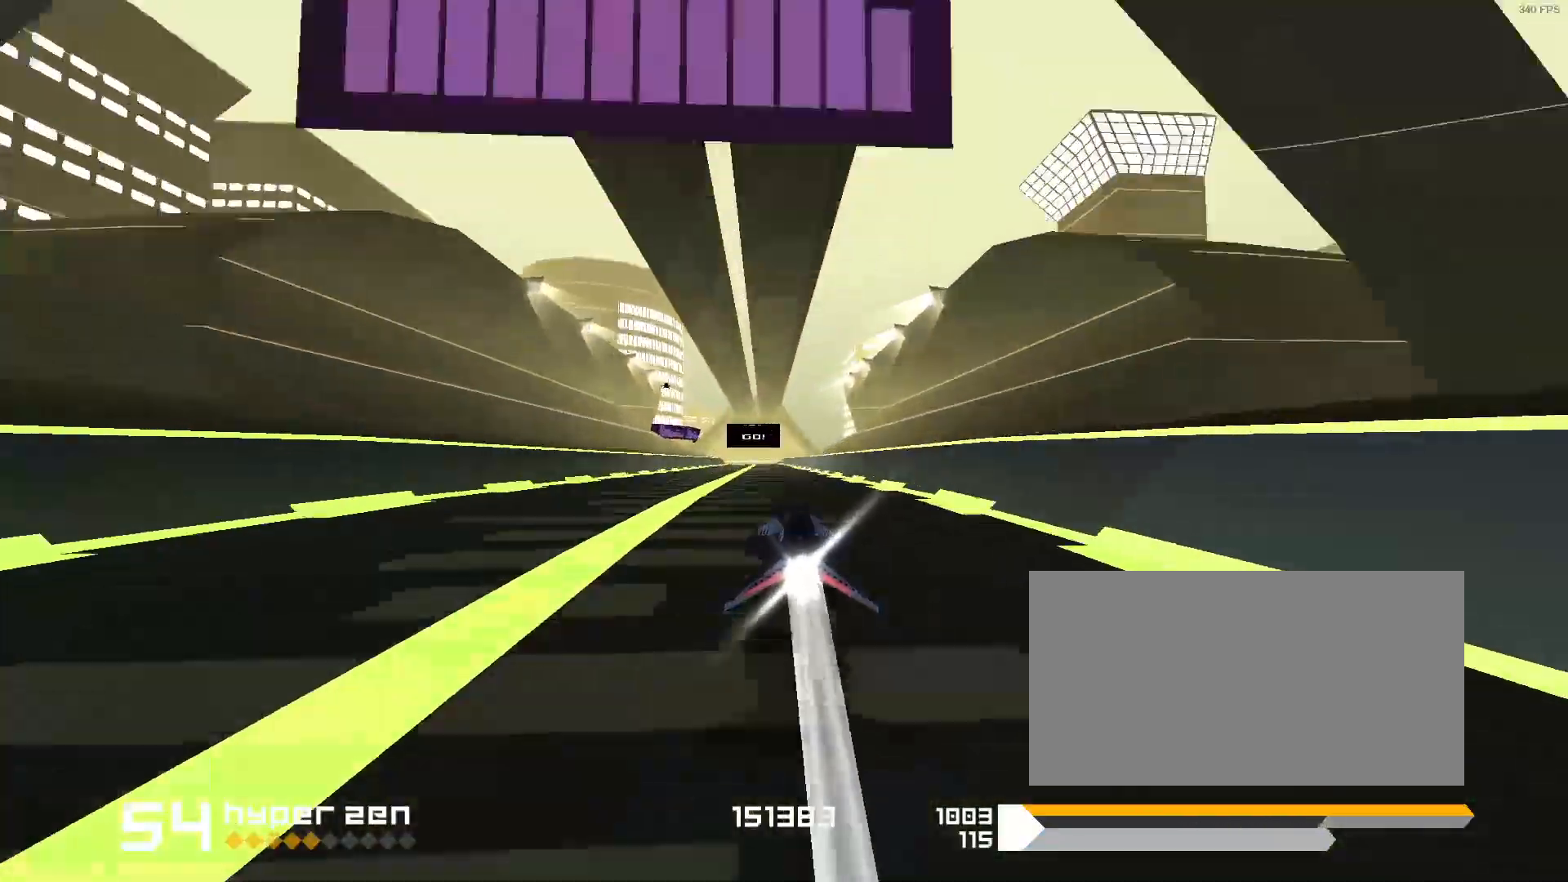
{"keys": [], "events": [[83, "1", "down"], [83, "f", "down"], [117, "f", "up"], [150, "space", "down"], [167, "space", "up"], [183, "1", "up"], [267, "s", "down"], [300, "s", "up"], [383, "space", "down"], [400, "space", "up"]]}
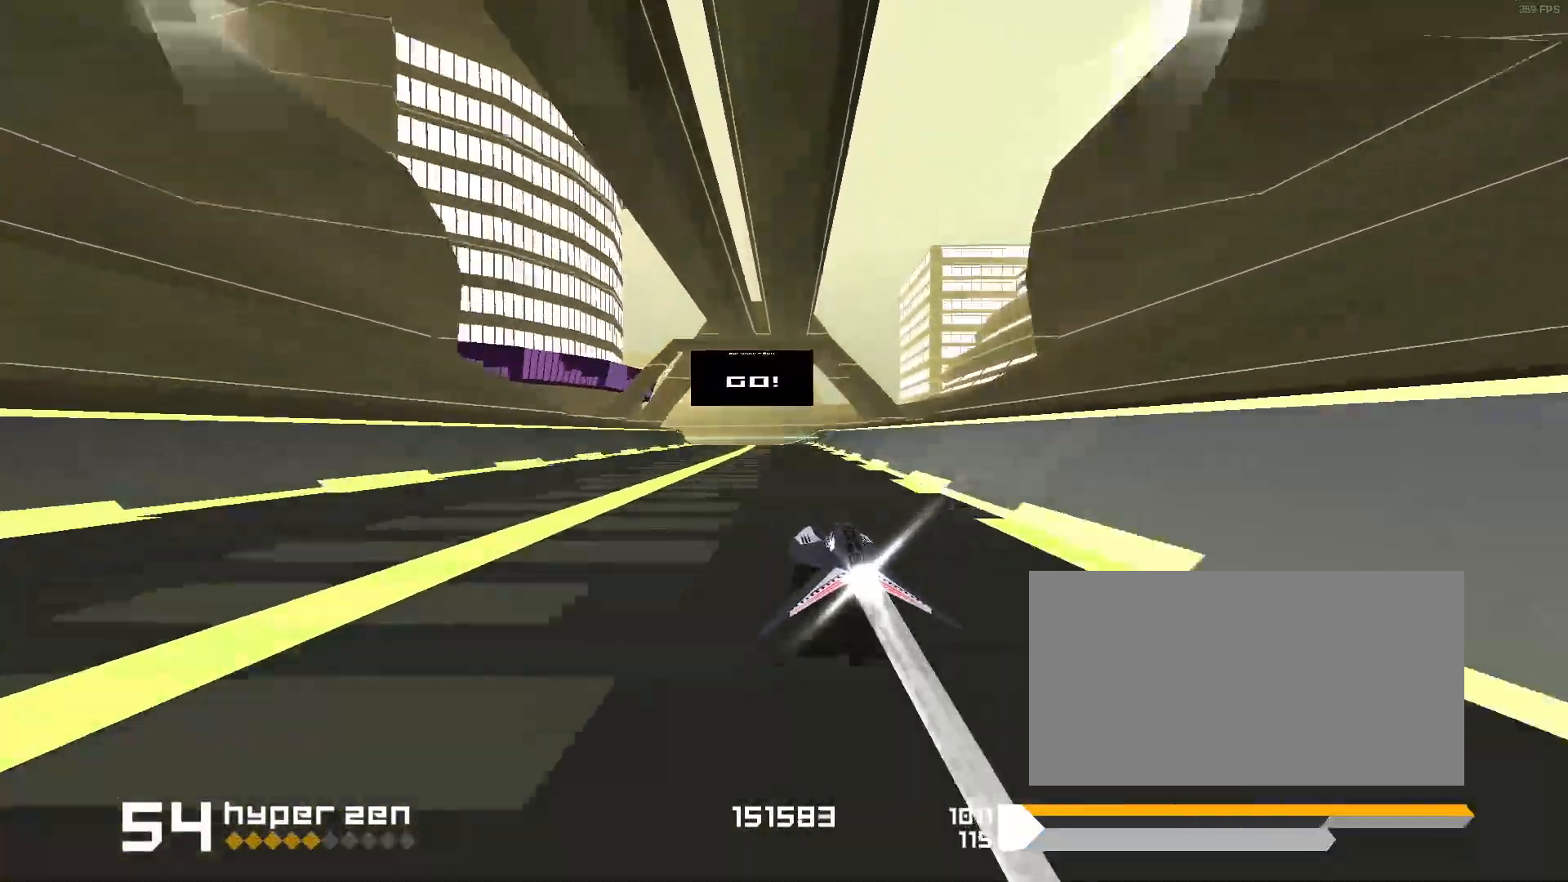
{"keys": ["1", "space"], "events": [[17, "3", "down"], [17, "space", "down"], [33, "3", "up"], [67, "3", "down"], [83, "3", "up"], [133, "s", "down"], [150, "1", "down"], [233, "f", "down"], [250, "f", "up"], [417, "s", "up"], [450, "s", "down"], [467, "s", "up"]]}
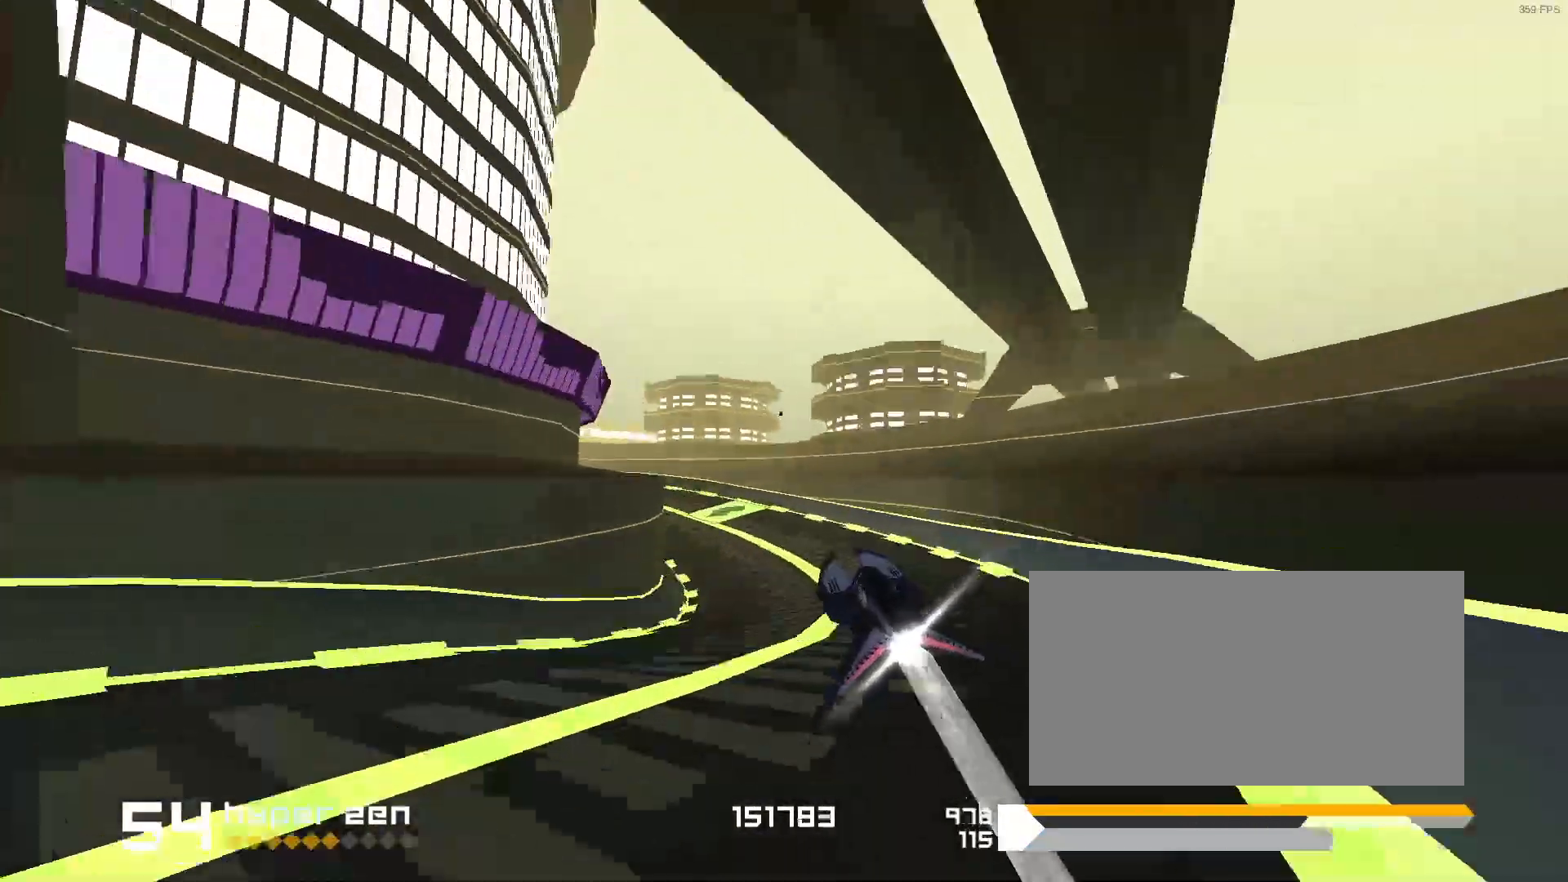
{"keys": ["s", "space"], "events": [[300, "1", "up"], [433, "1", "down"], [433, "3", "down"], [433, "d", "down"], [433, "f", "down"], [433, "s", "down"], [450, "d", "up"], [450, "f", "up"], [467, "1", "up"], [483, "3", "up"]]}
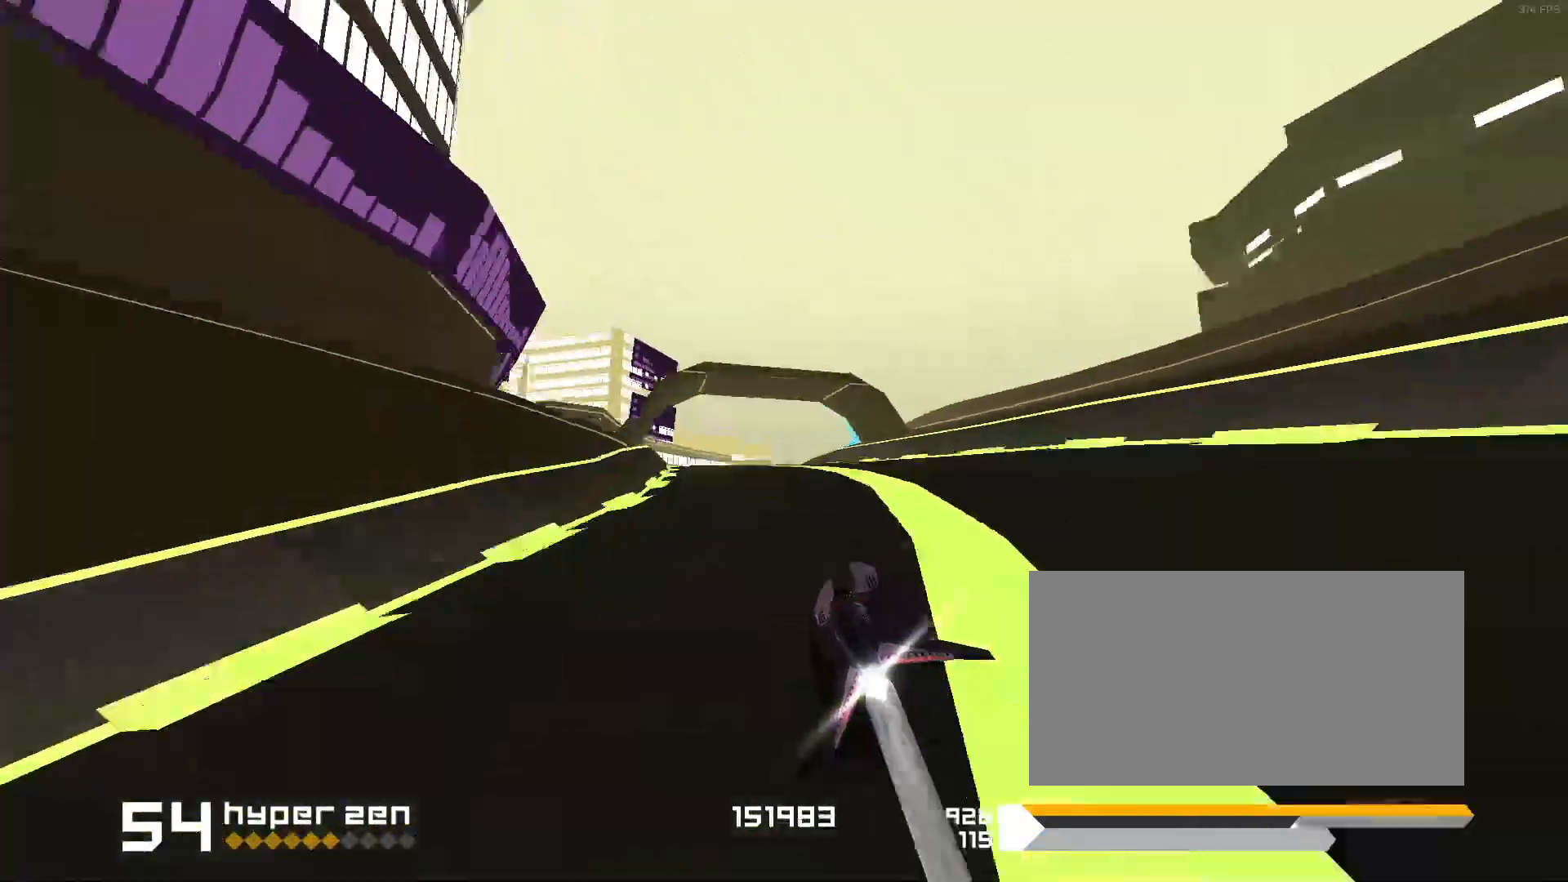
{"keys": ["3", "space"], "events": [[33, "3", "down"], [67, "s", "up"], [183, "f", "down"], [233, "1", "down"], [250, "1", "up"], [400, "f", "up"]]}
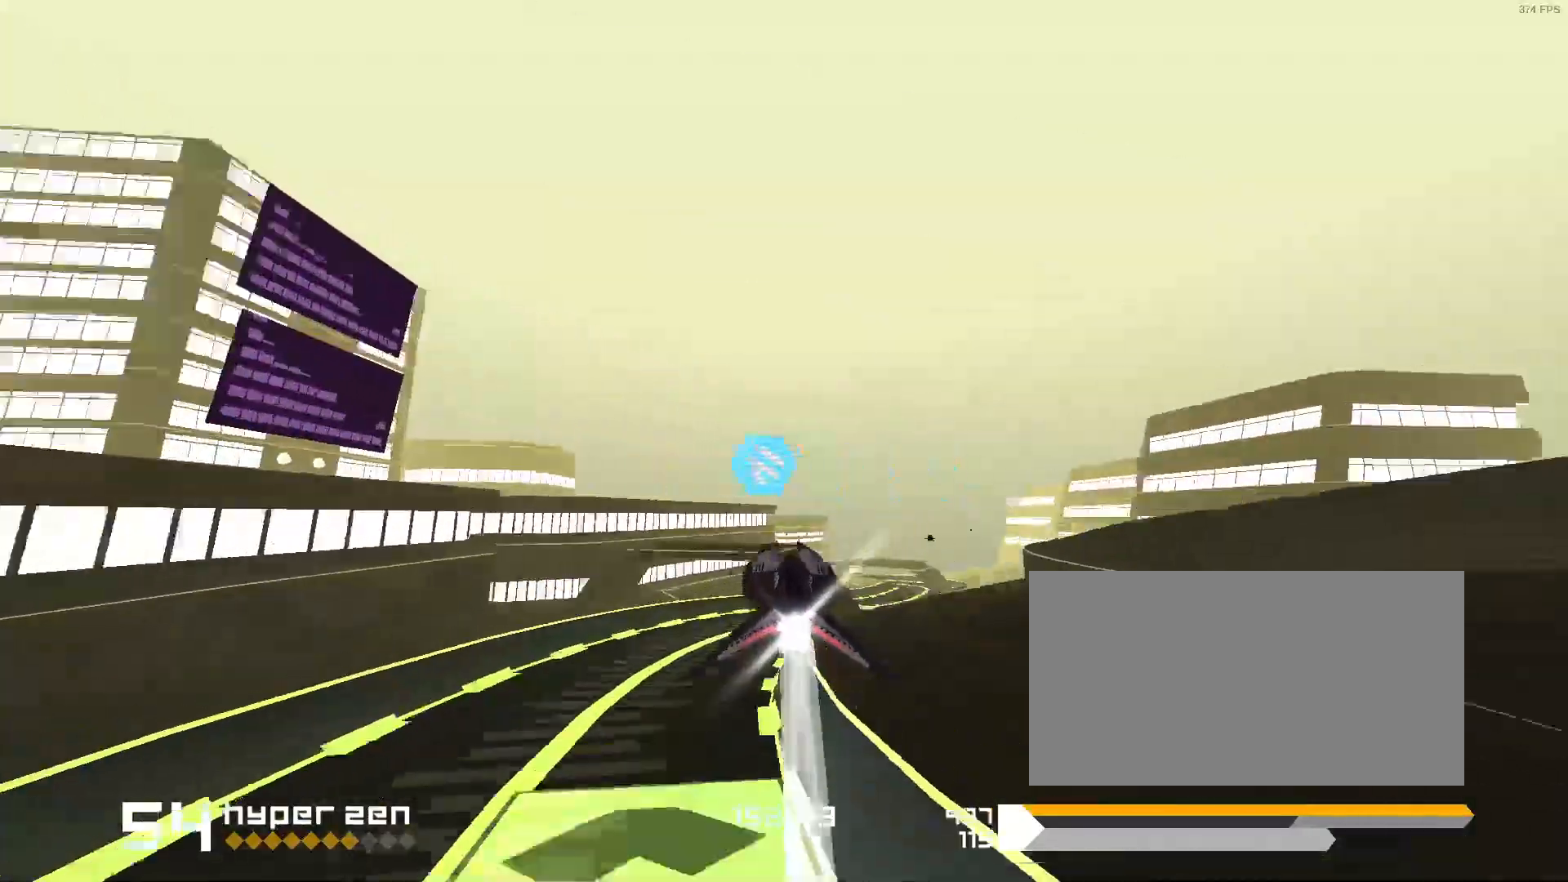
{"keys": ["1", "space"], "events": [[50, "3", "up"], [300, "1", "down"]]}
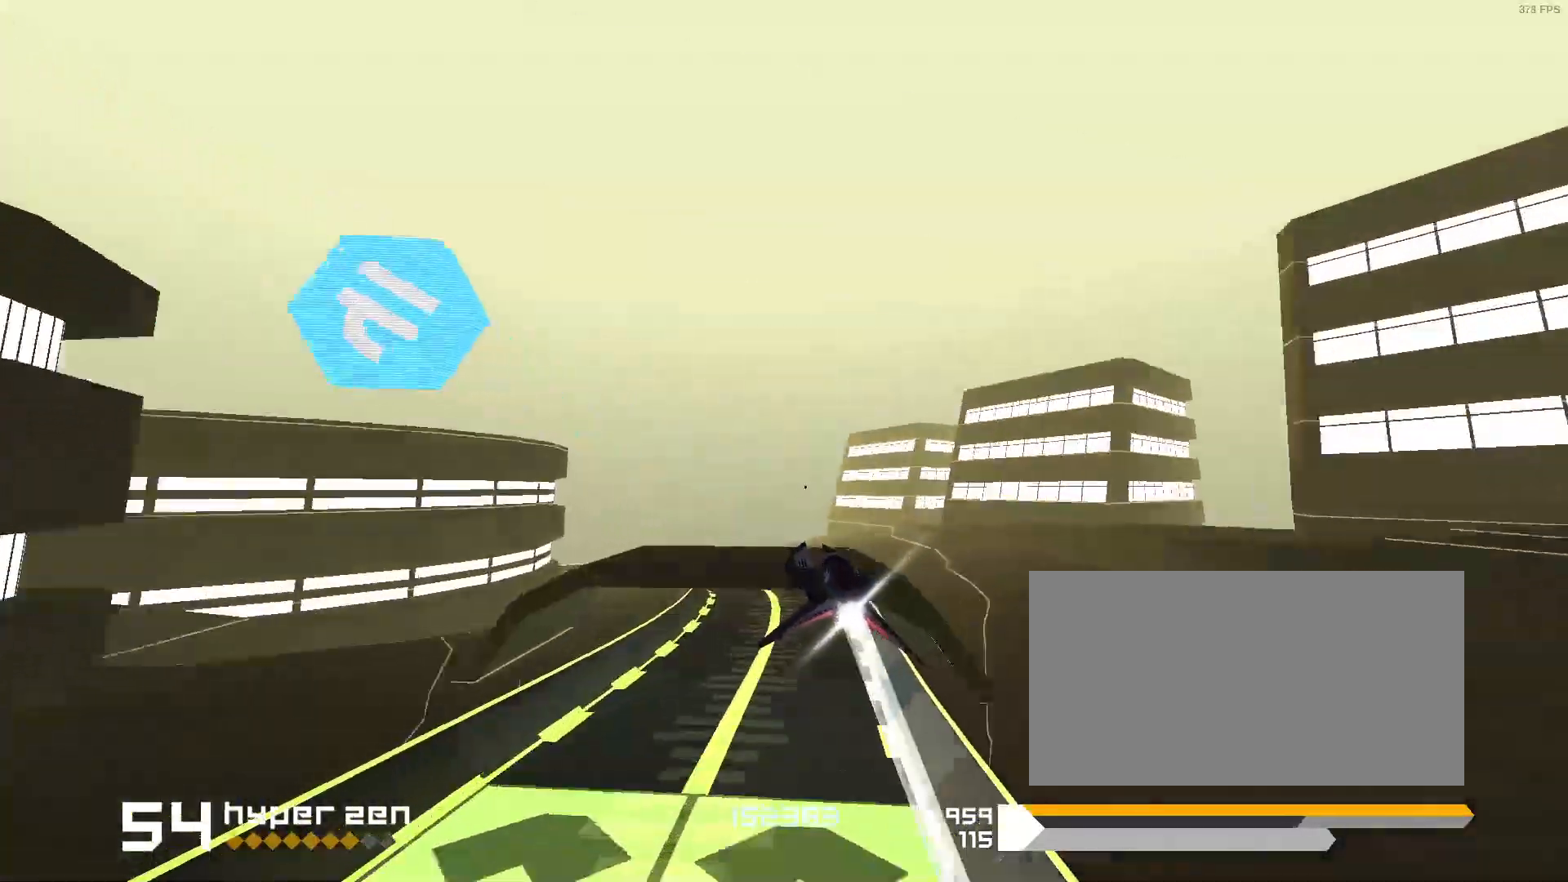
{"keys": ["1", "space"], "events": [[200, "s", "down"], [367, "s", "up"]]}
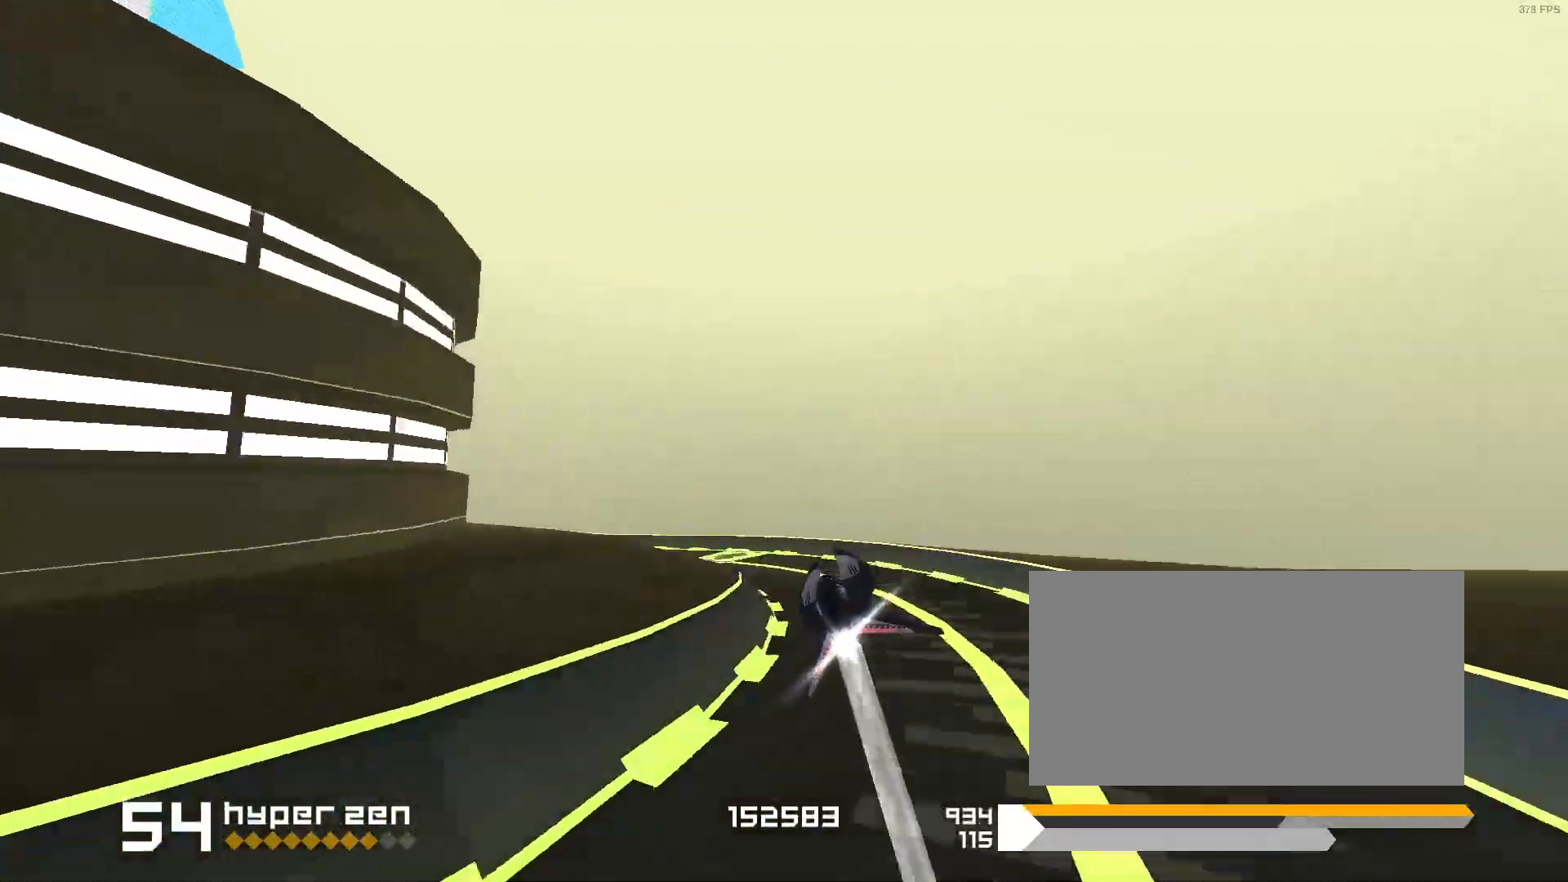
{"keys": ["3"], "events": [[367, "1", "up"], [400, "s", "down"], [417, "s", "up"], [433, "space", "up"], [483, "3", "down"]]}
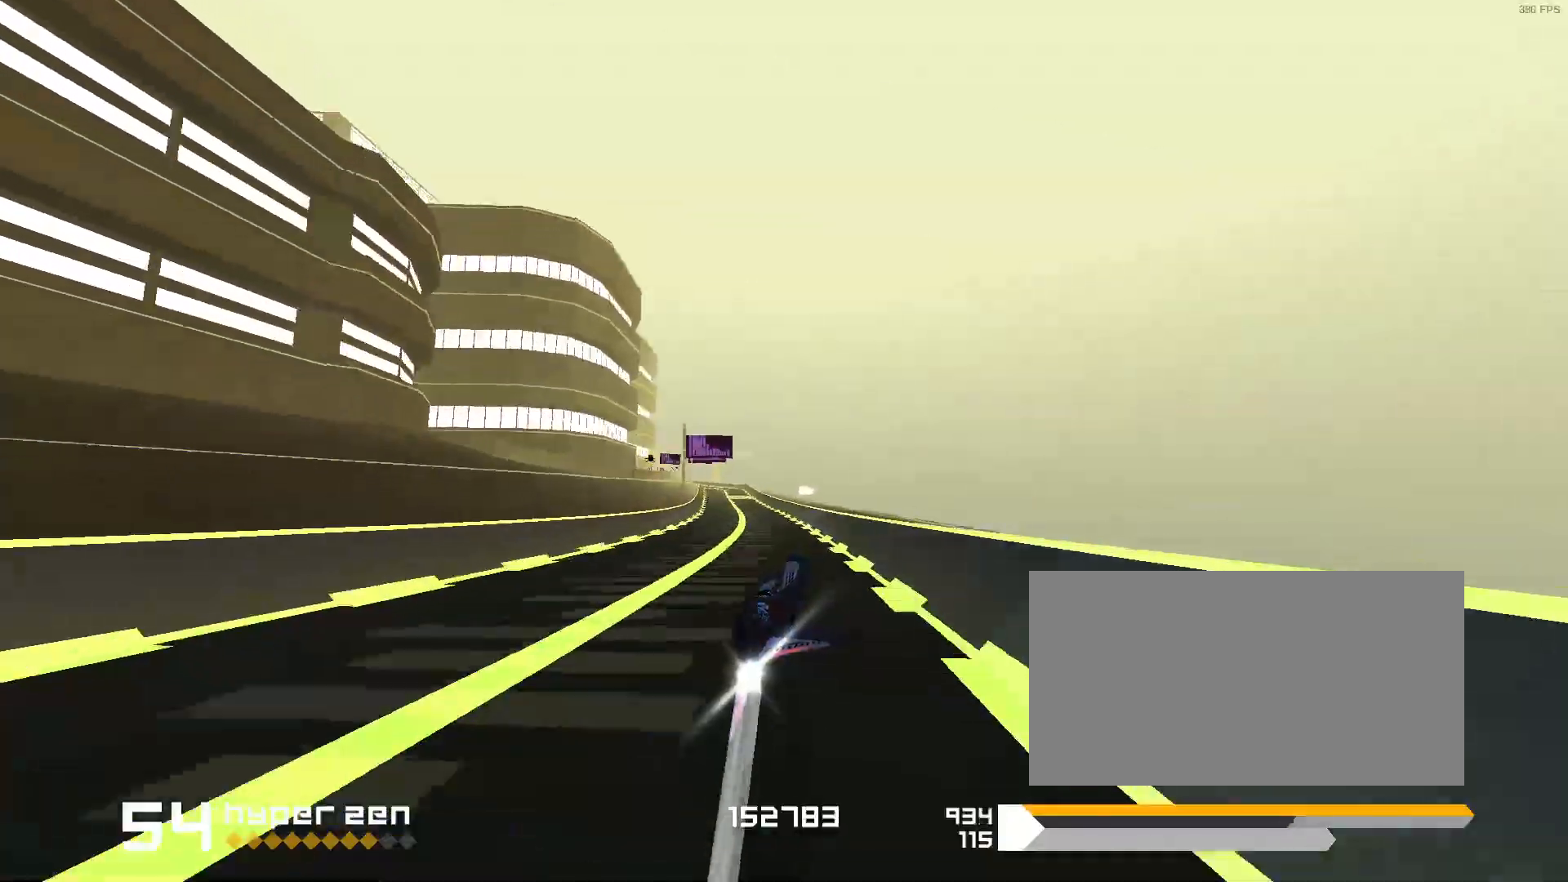
{"keys": [], "events": [[150, "3", "up"], [233, "s", "down"], [283, "s", "up"]]}
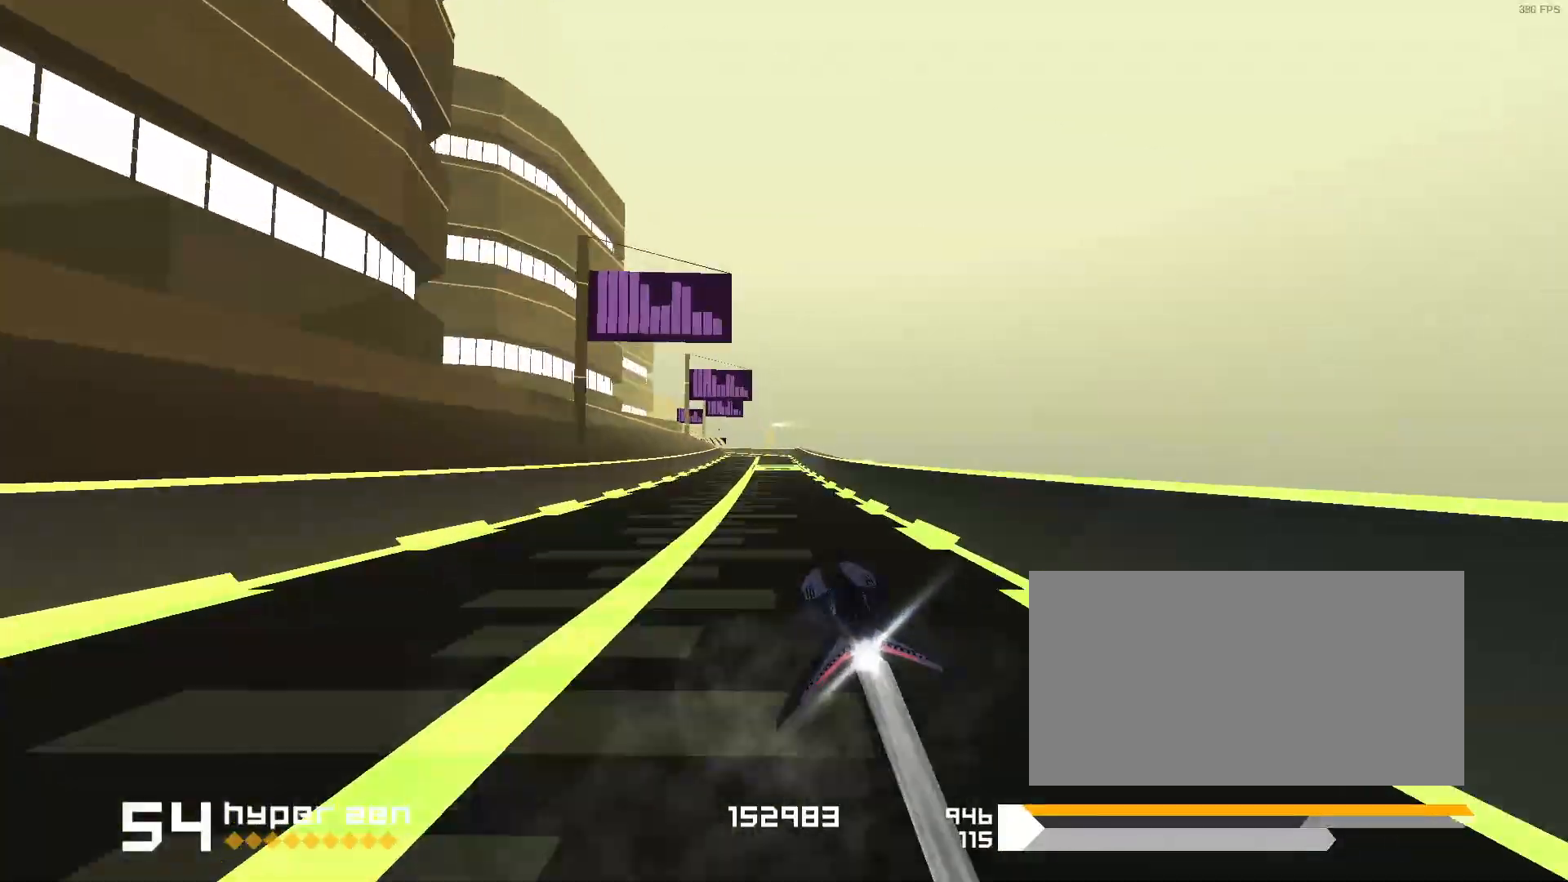
{"keys": [], "events": [[100, "f", "down"], [117, "1", "down"], [133, "f", "up"], [200, "space", "down"], [233, "space", "up"], [350, "s", "down"], [467, "s", "up"], [500, "1", "up"]]}
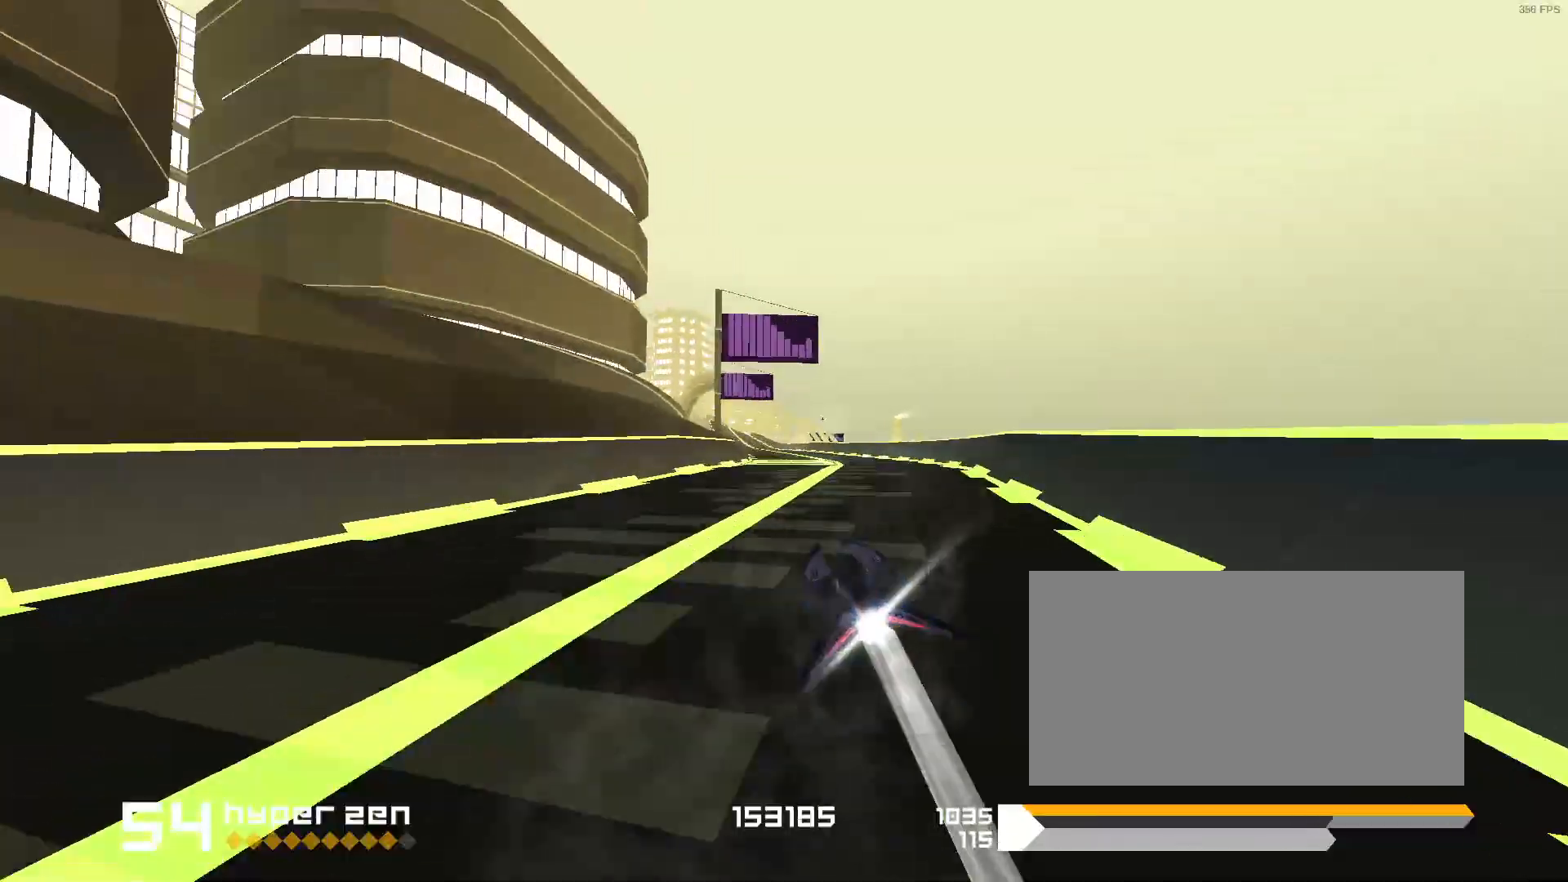
{"keys": [], "events": [[17, "3", "down"], [33, "1", "down"], [33, "3", "up"], [150, "1", "up"], [167, "s", "down"], [183, "space", "down"], [250, "1", "down"], [267, "s", "up"], [283, "space", "up"], [317, "1", "up"], [333, "3", "down"], [500, "3", "up"]]}
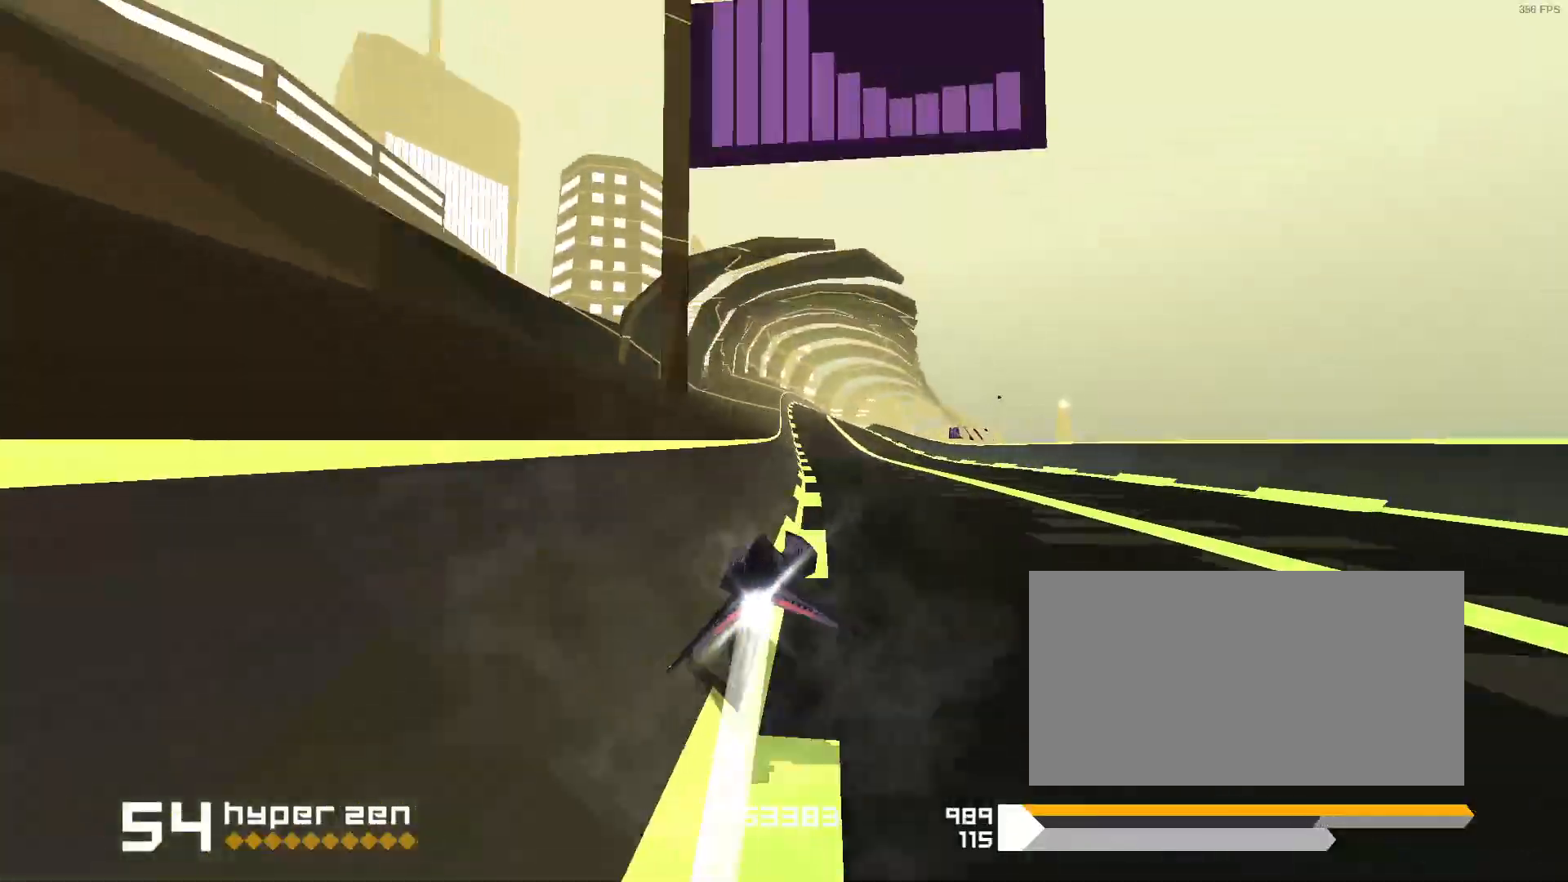
{"keys": ["3", "space"], "events": [[233, "3", "down"], [300, "space", "down"]]}
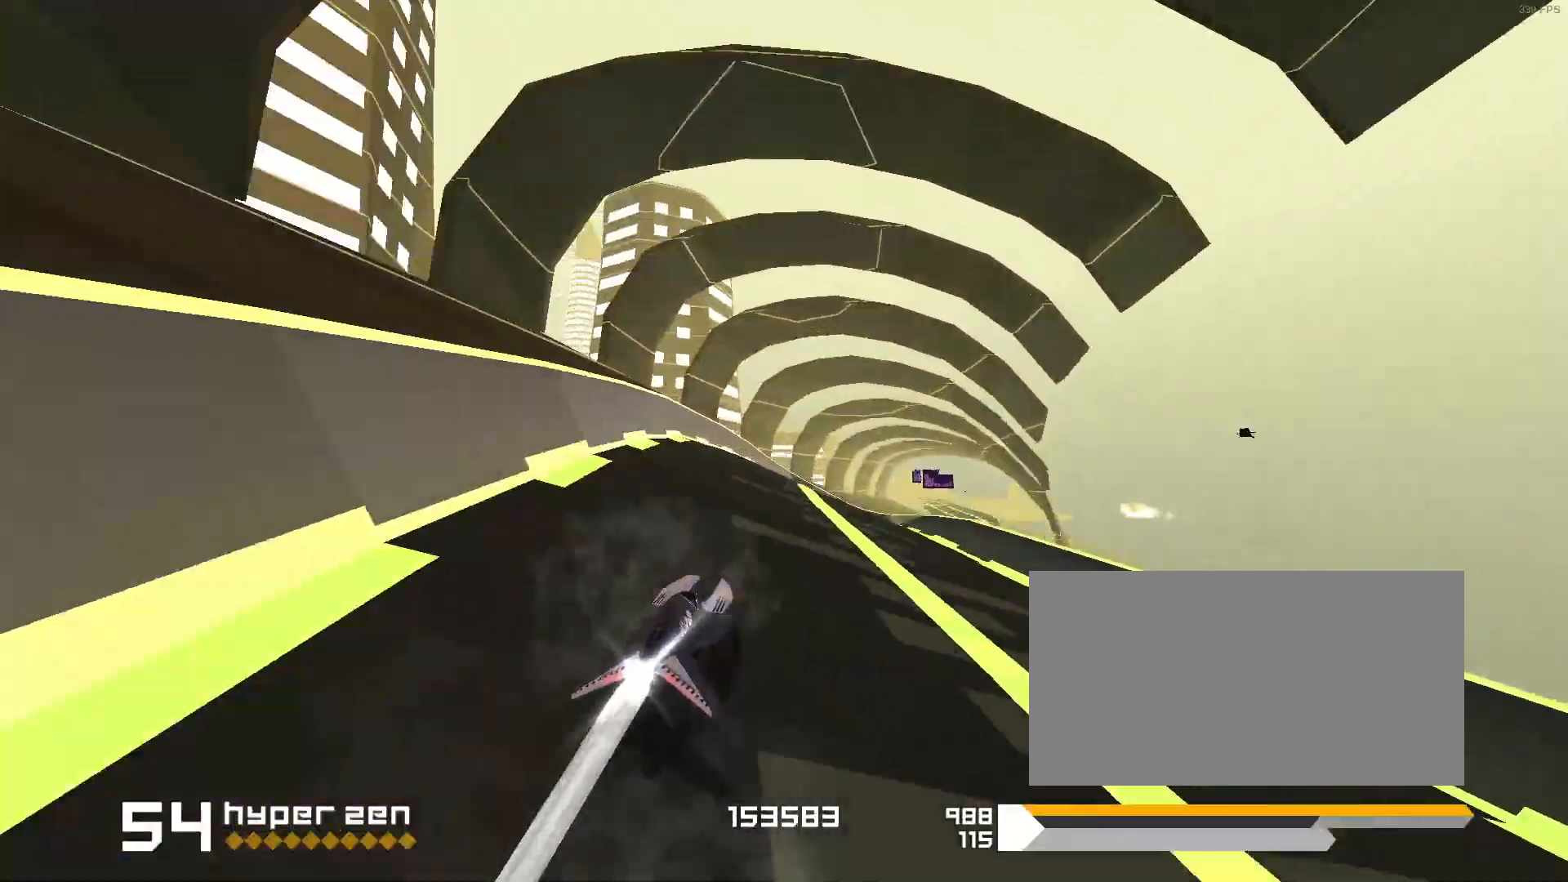
{"keys": ["space"], "events": [[100, "3", "up"]]}
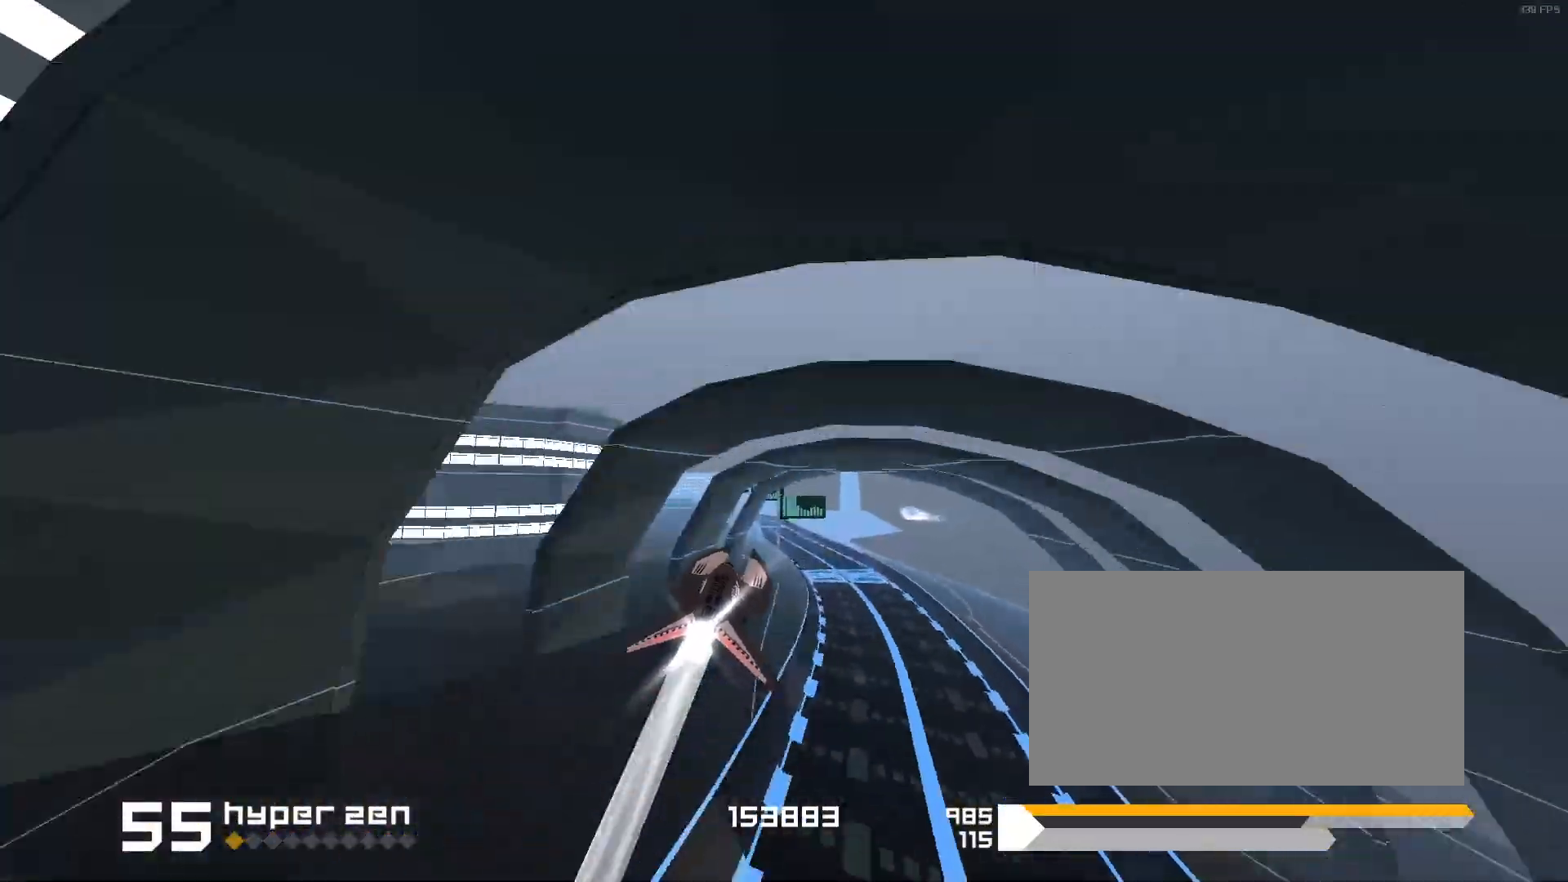
{"keys": ["space"], "events": []}
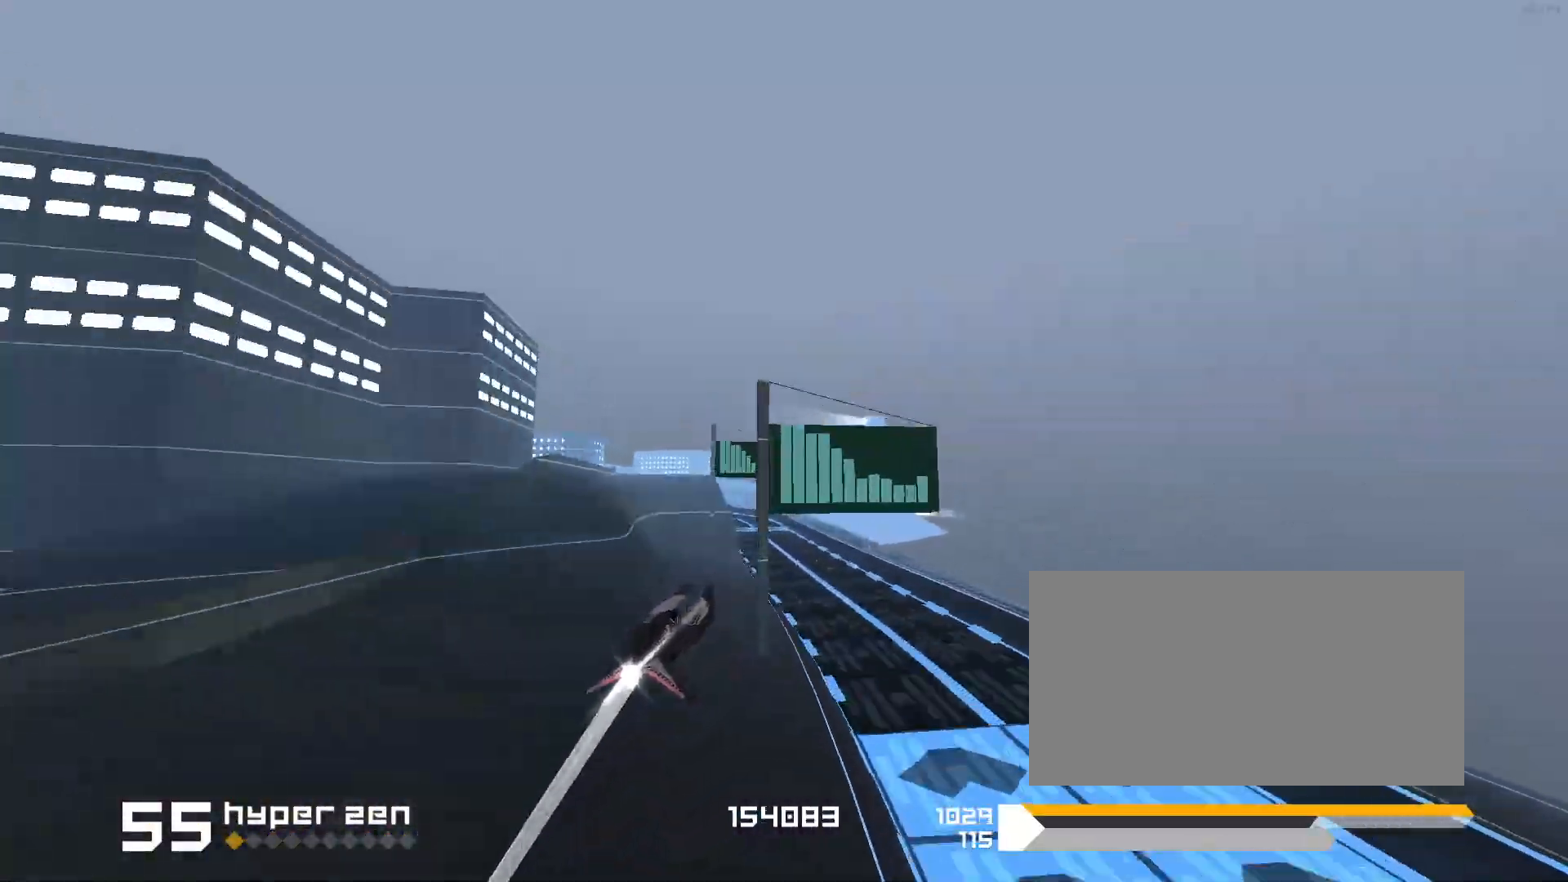
{"keys": ["1", "s"], "events": [[217, "1", "down"], [400, "space", "up"], [467, "s", "down"]]}
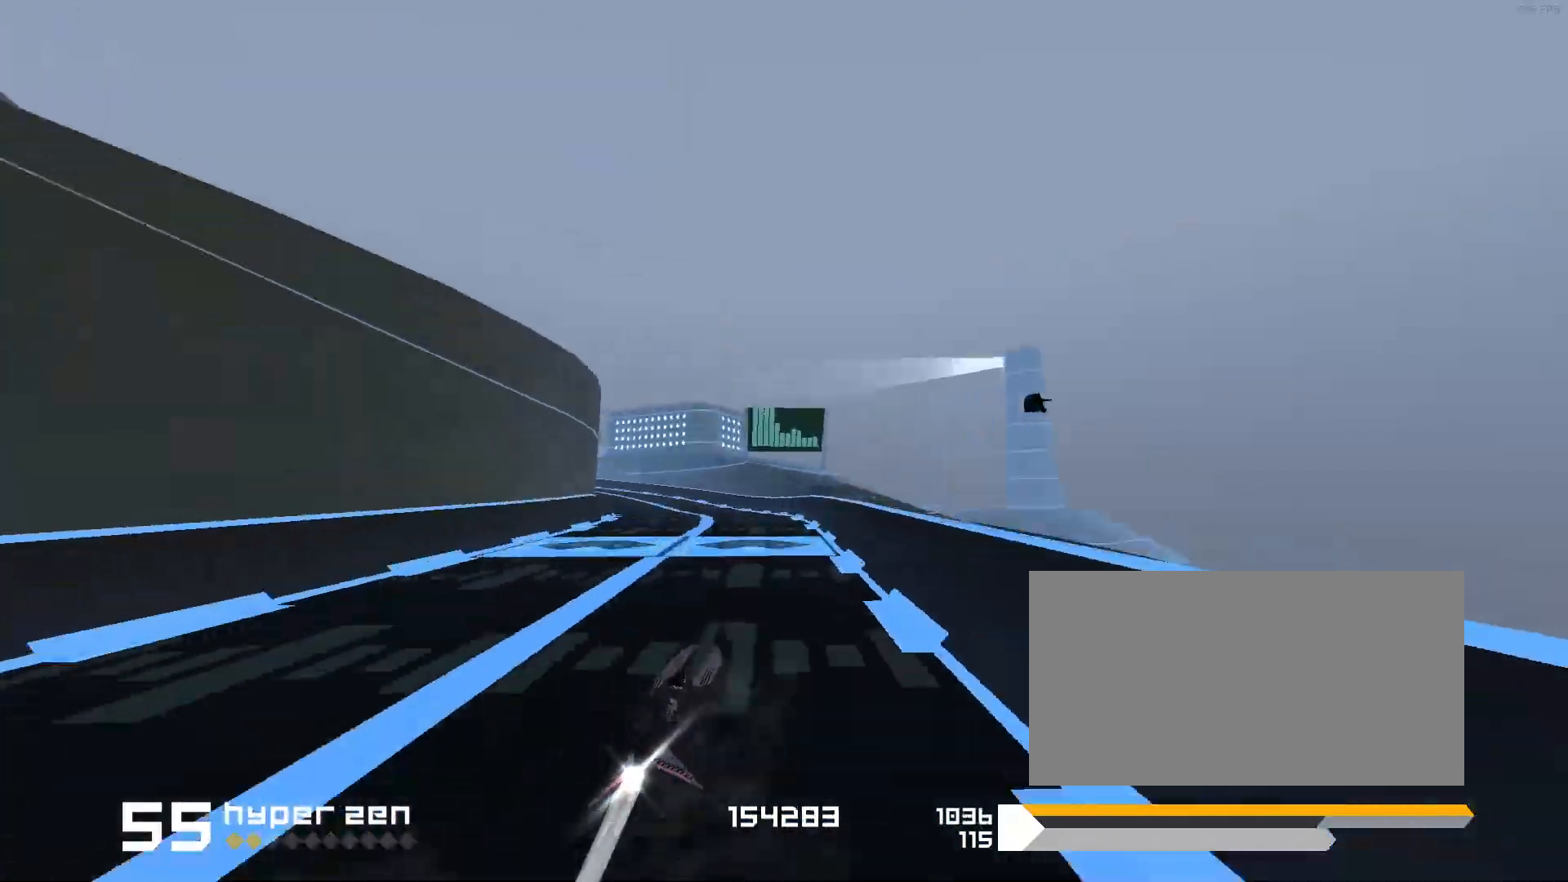
{"keys": ["1"], "events": [[67, "s", "up"]]}
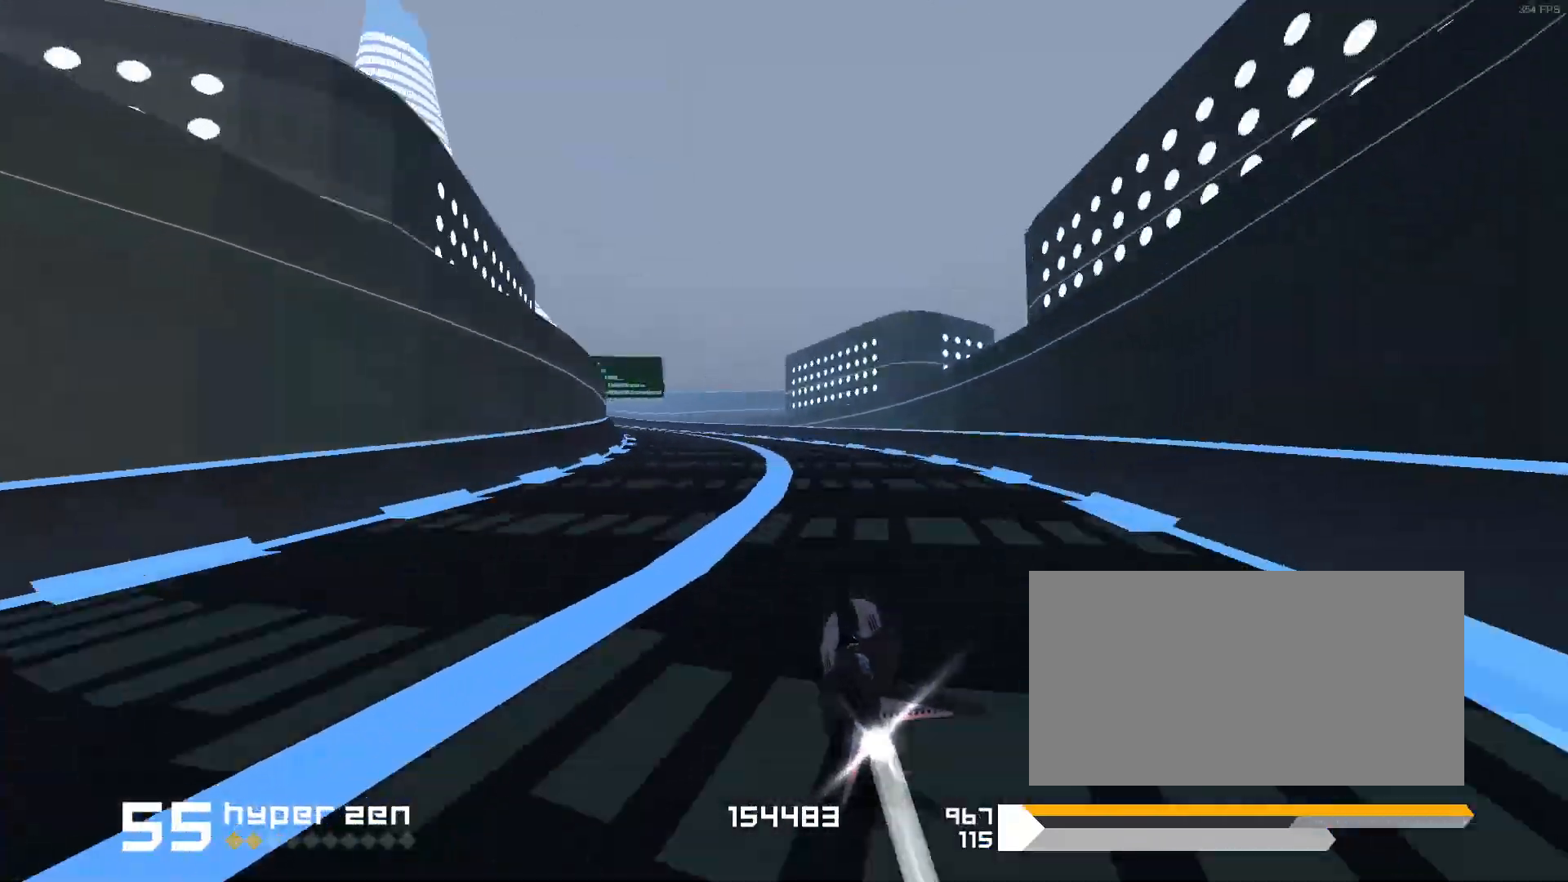
{"keys": ["1"], "events": [[17, "1", "up"], [150, "1", "down"], [317, "1", "up"], [433, "1", "down"]]}
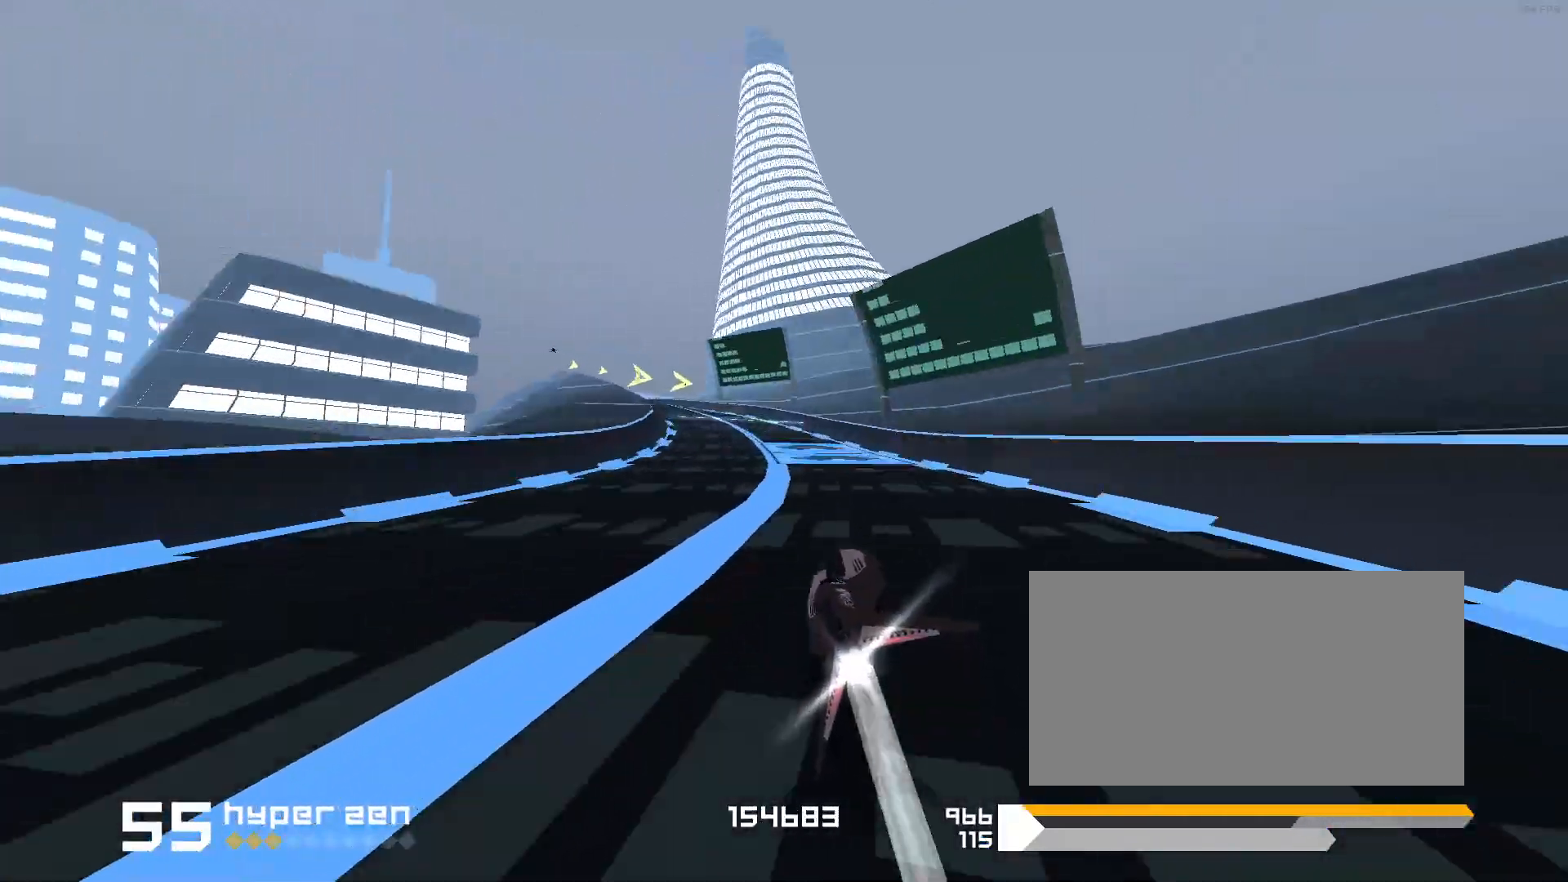
{"keys": [], "events": [[33, "1", "up"]]}
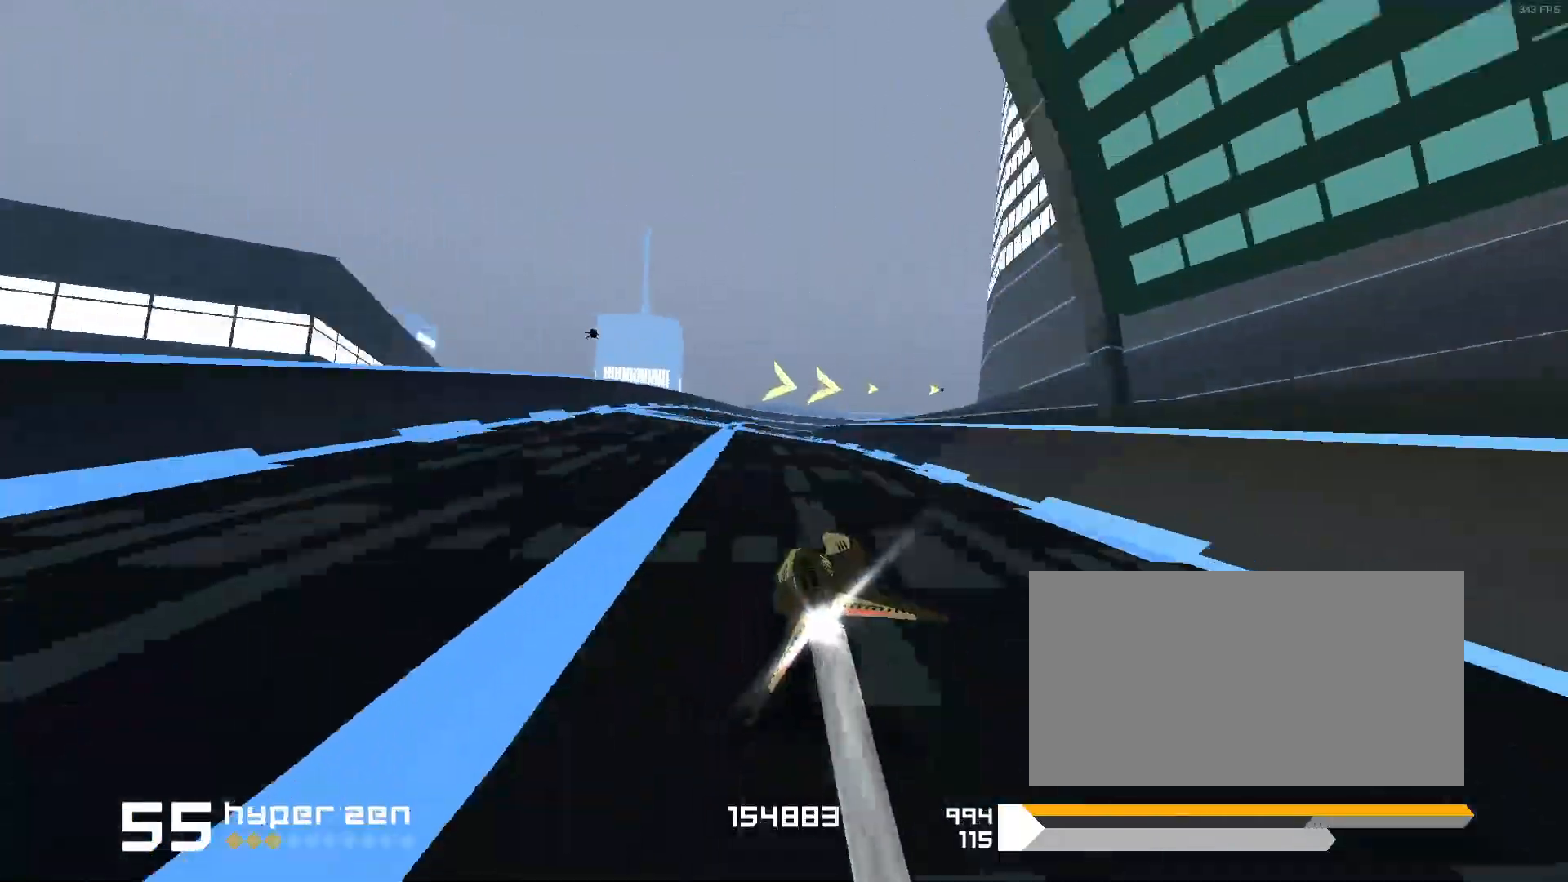
{"keys": ["3", "f", "space"], "events": [[133, "3", "down"], [133, "f", "down"], [150, "space", "down"]]}
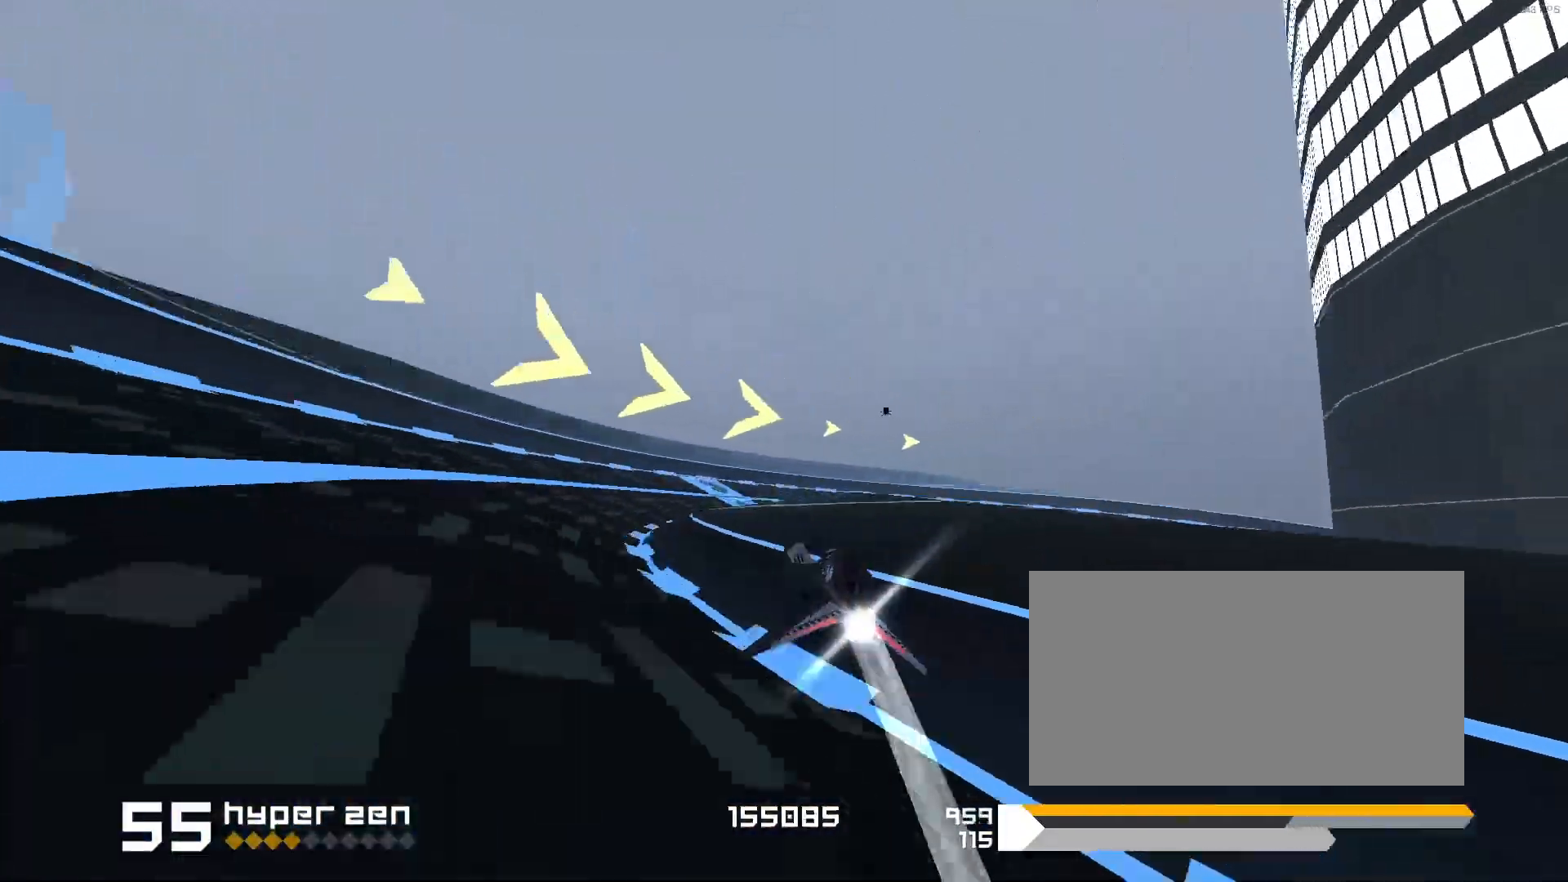
{"keys": ["space"], "events": [[33, "f", "up"], [483, "3", "up"]]}